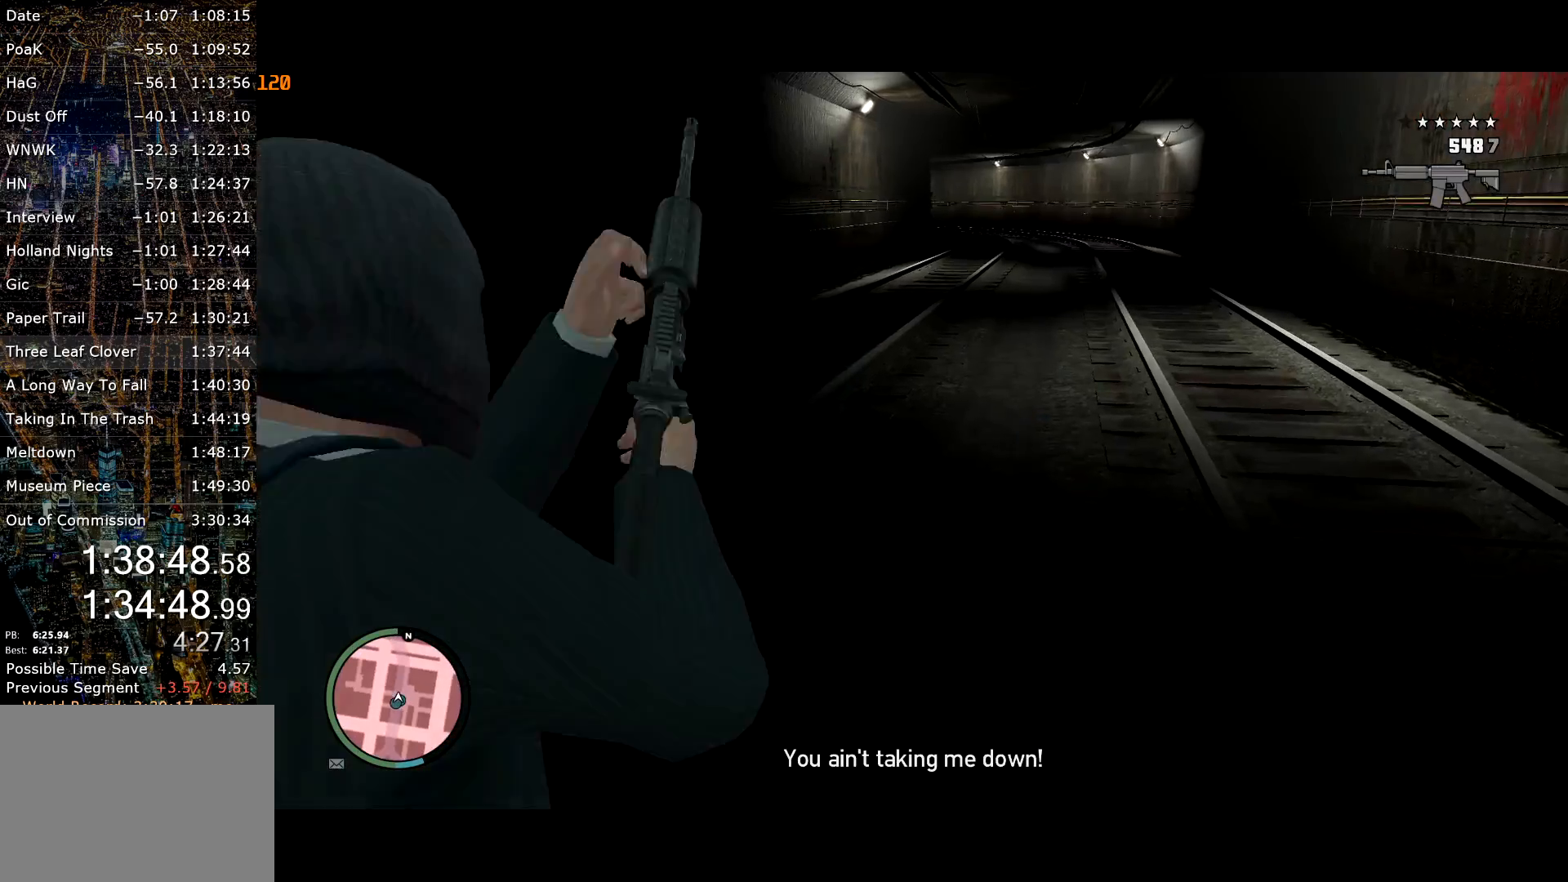
Gameplay with keyboard and mouse; each line is a JSON object with the keys and mouse buttons held at the frame after it. "events" lists presses ("down") and releases ("up") of "a", "c", "ctrl", "d", "down", "e", "escape", "f", "f2", "g", "page_up", "q", "r", "return", "s", "shift", "space", "t", "up", "v", "w", "mouse_left", "mouse_right", "mouse_wheel_up" and "mouse_wheel_down" between this image and that frame as [ms after this image, input, new state], when the widget could be followed in between. "mouse_left", "mouse_right", "mouse_wheel_up", "mouse_wheel_down" = the "left", "right", "wheel_up", "wheel_down" buttons of the "mouse" list. No other keys are recorded. Mouse movement is not recorded. Not read: other_keys.
{"keys": ["shift", "w"], "mouse": [], "events": [[200, "shift", "up"], [434, "shift", "down"]]}
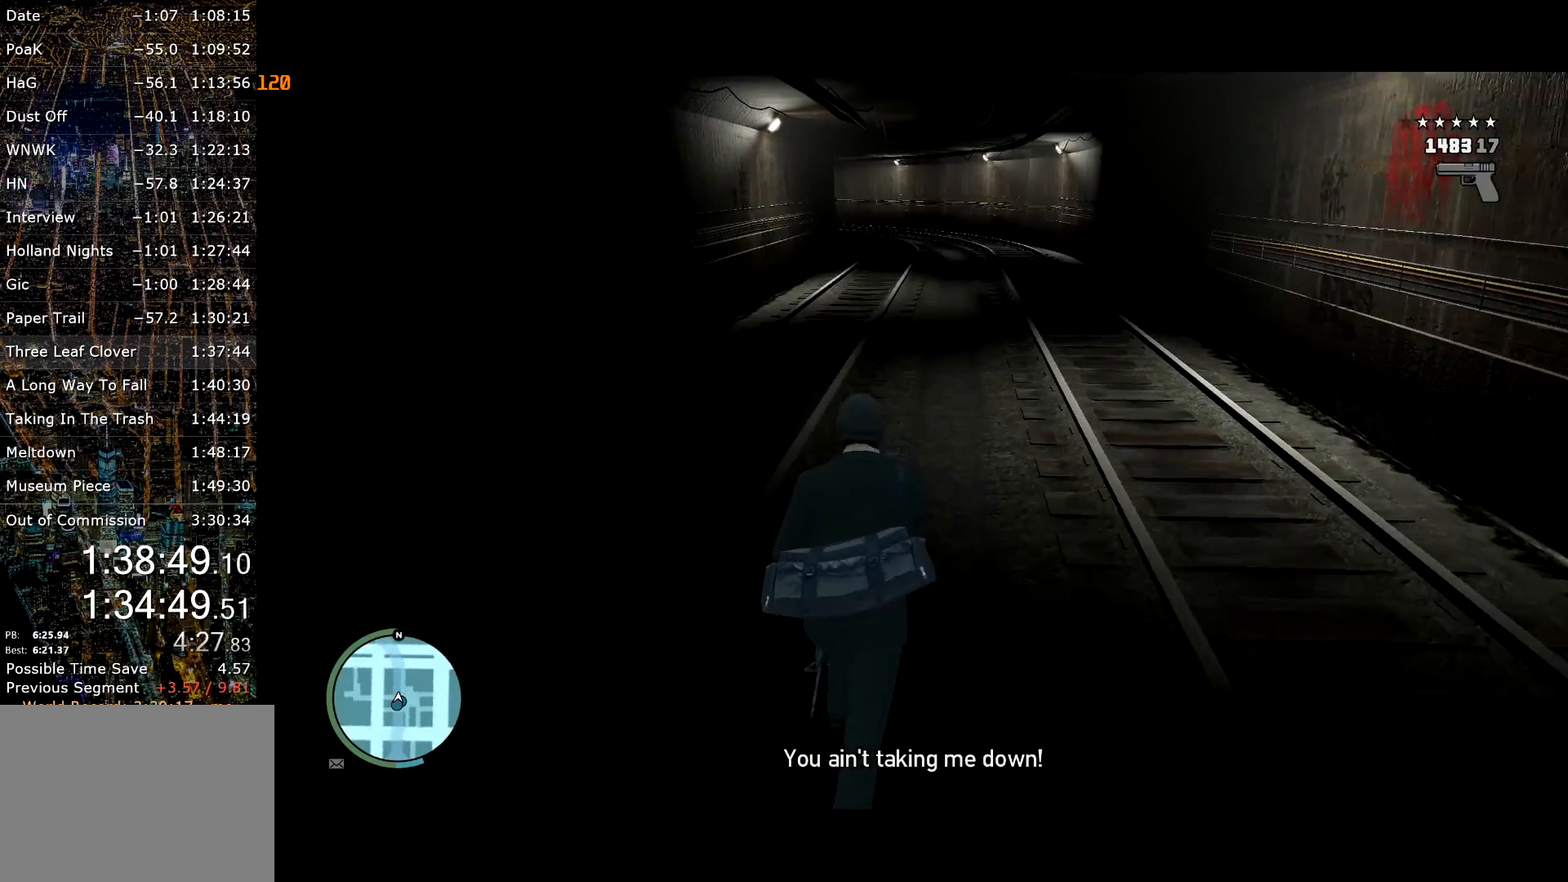
{"keys": ["w"], "mouse": [], "events": [[350, "shift", "up"]]}
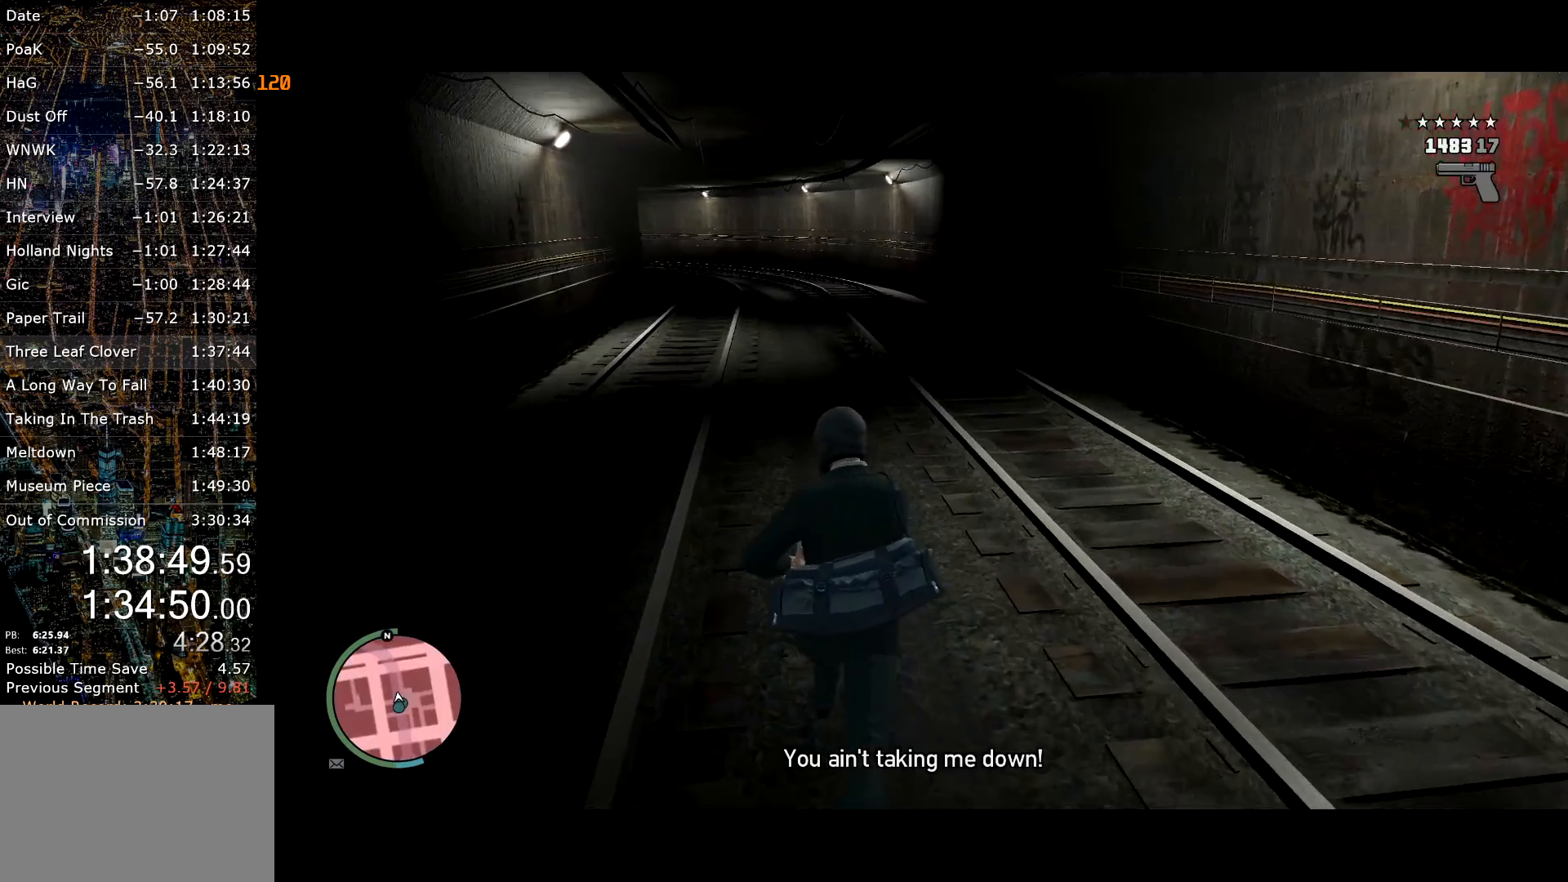
{"keys": ["w"], "mouse": [], "events": []}
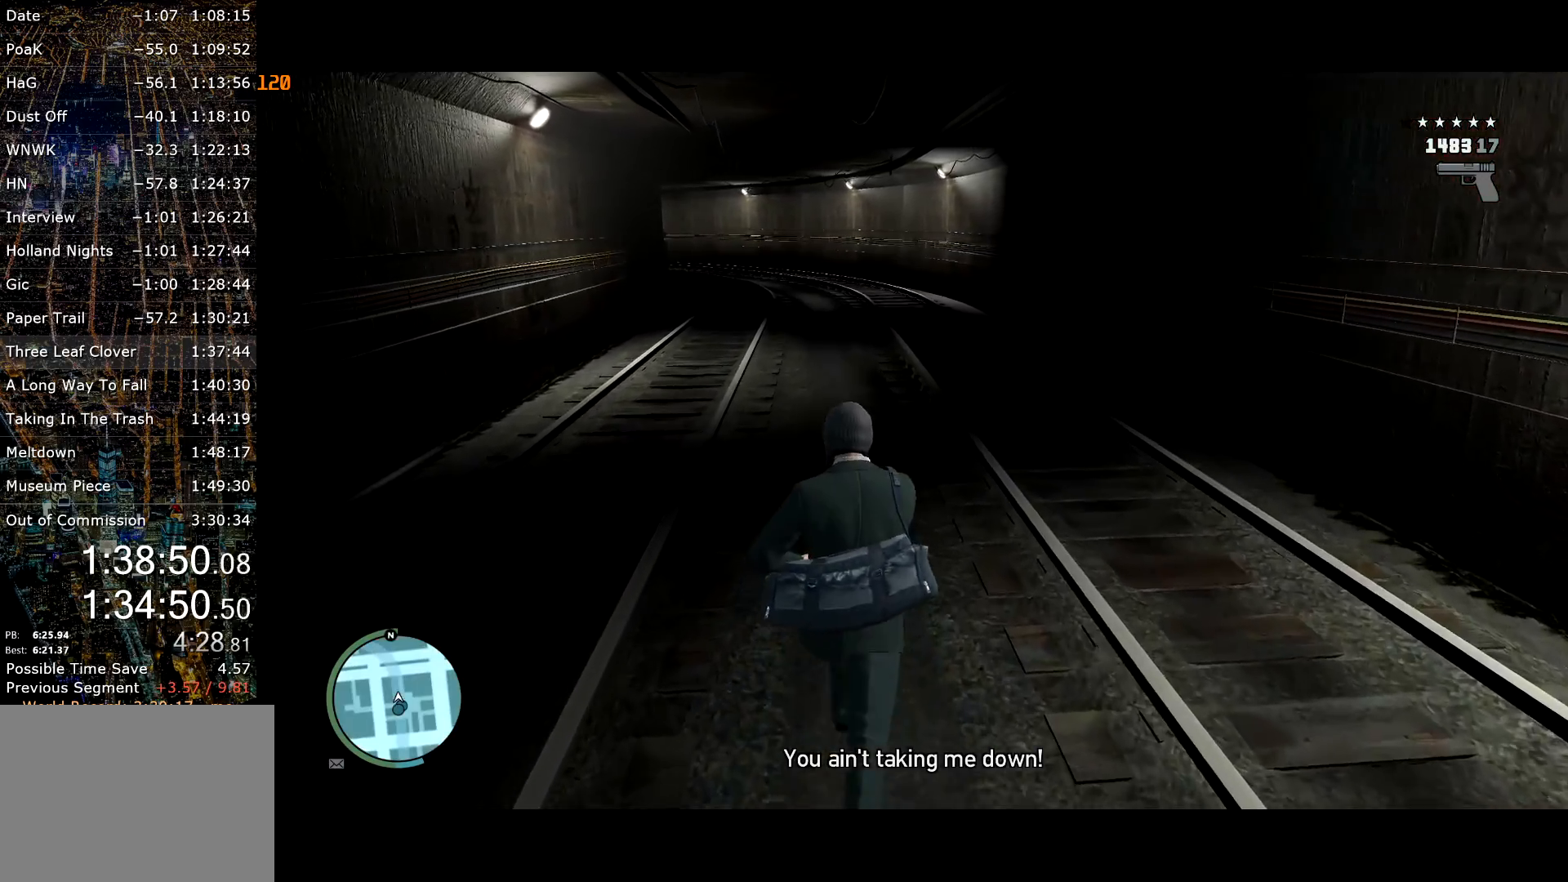
{"keys": ["shift", "w"], "mouse": [], "events": [[17, "a", "down"], [150, "a", "up"], [200, "up", "down"], [284, "up", "up"], [384, "shift", "down"]]}
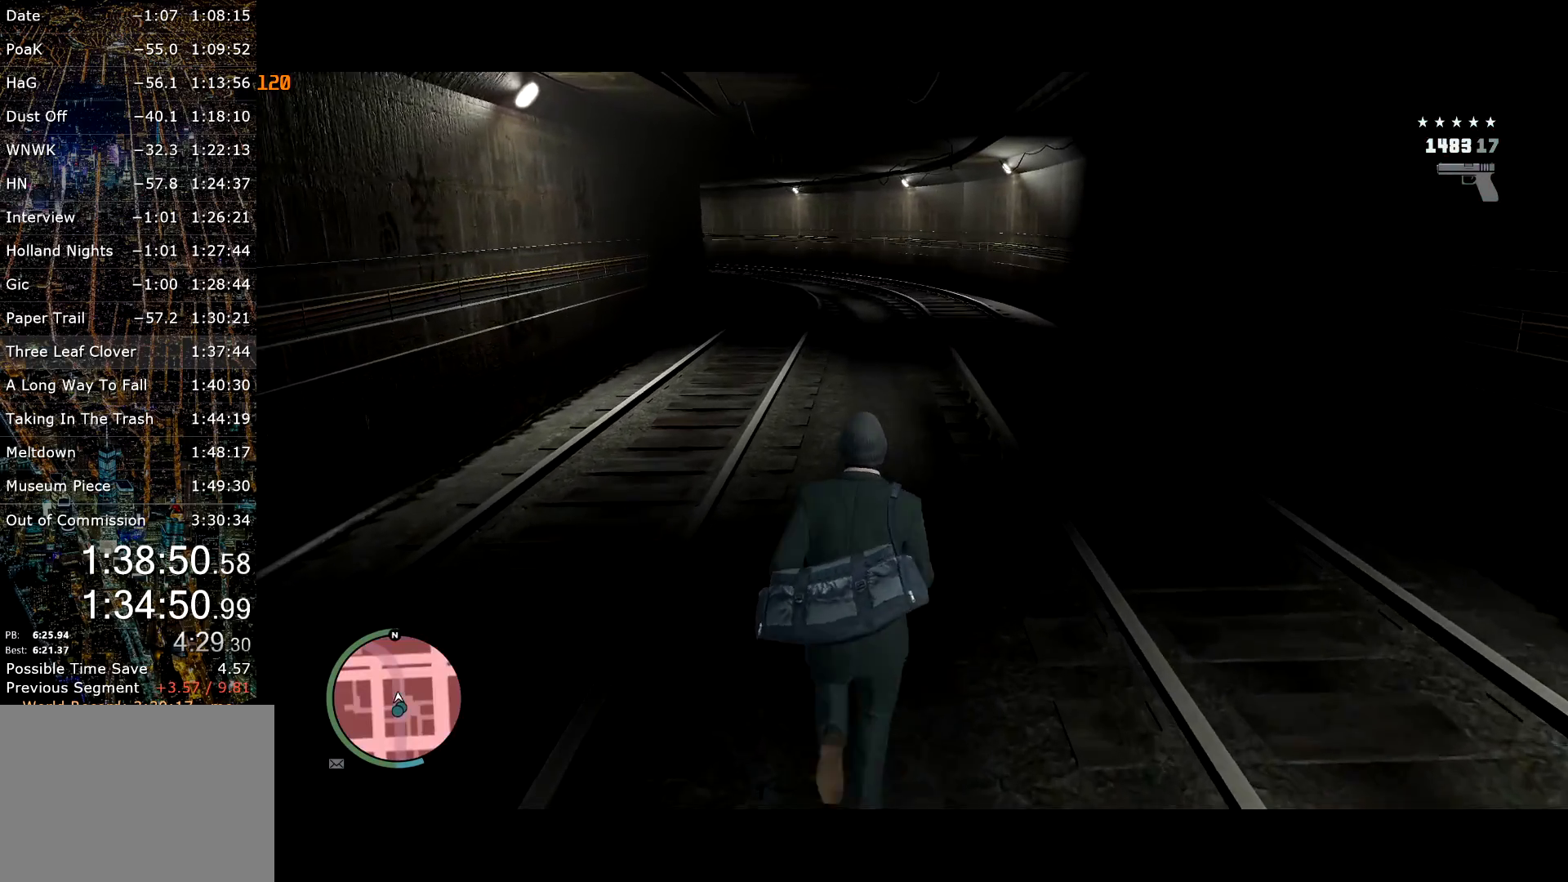
{"keys": ["up", "w"], "mouse": [], "events": [[17, "shift", "up"], [117, "shift", "down"], [217, "shift", "up"], [500, "up", "down"]]}
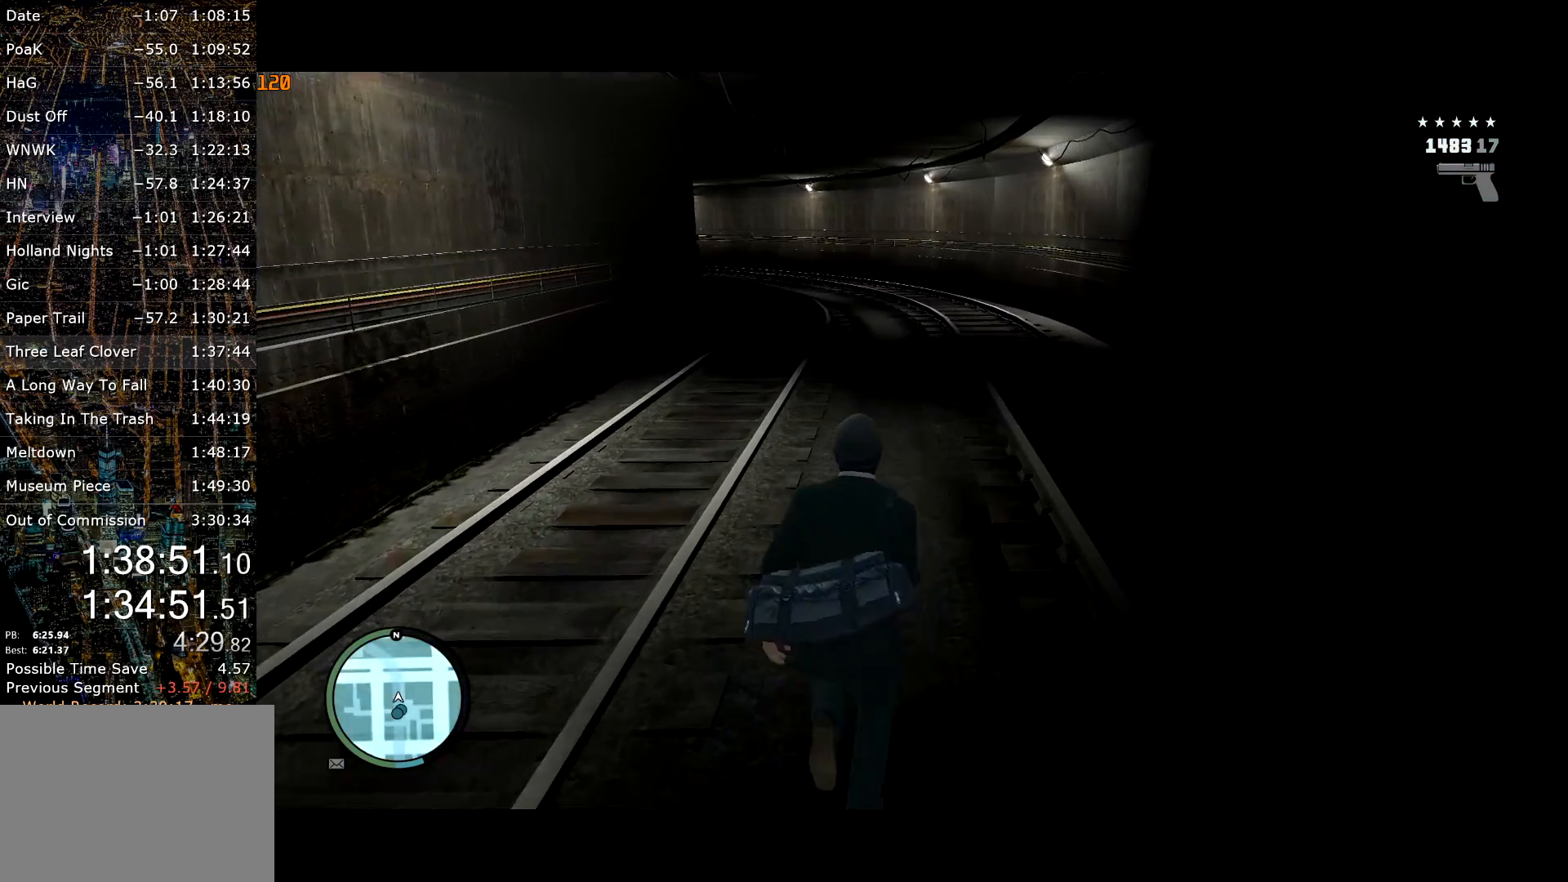
{"keys": ["w"], "mouse": [], "events": [[34, "up", "up"]]}
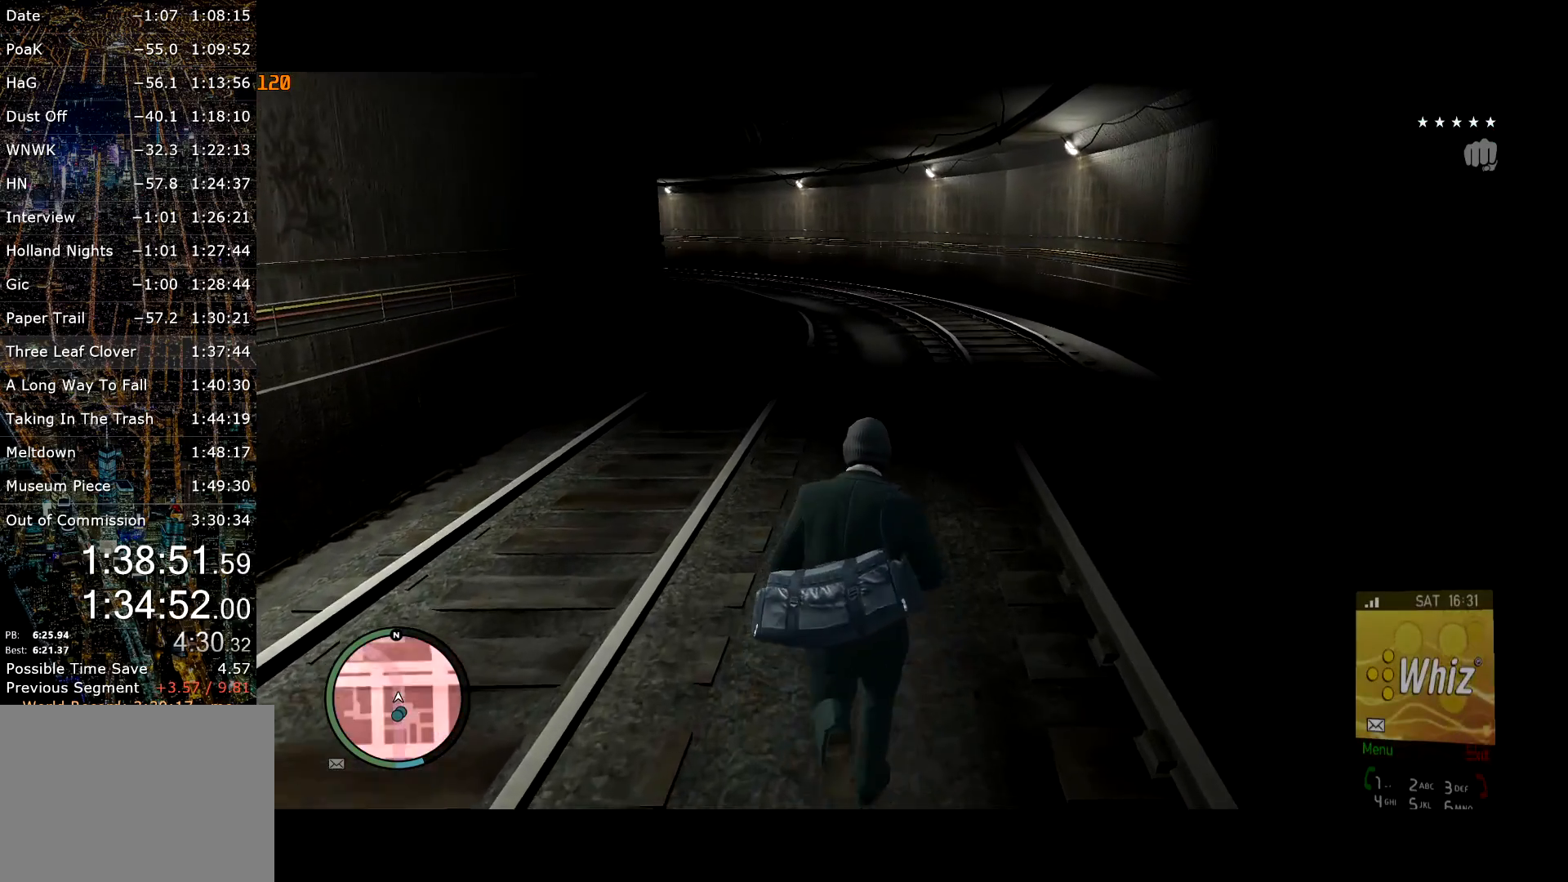
{"keys": ["w"], "mouse": [], "events": [[50, "mouse_left", "down"], [100, "mouse_left", "up"], [200, "mouse_wheel_down", "down"], [284, "mouse_wheel_down", "up"]]}
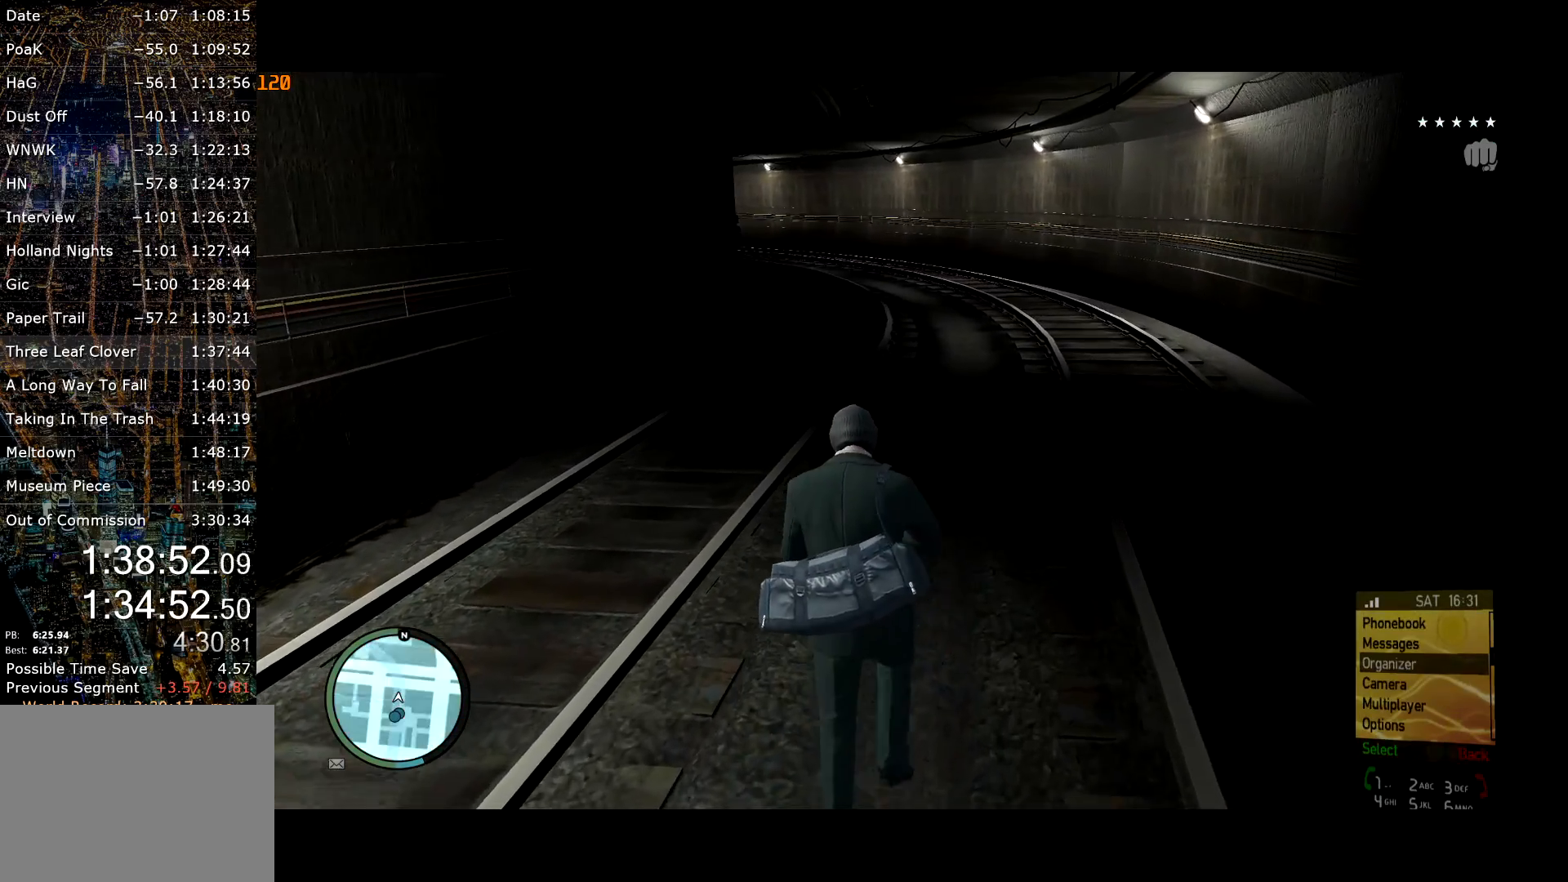
{"keys": ["w"], "mouse": ["left"], "events": [[117, "mouse_wheel_up", "down"], [167, "mouse_wheel_up", "up"], [350, "mouse_left", "down"], [400, "mouse_left", "up"], [484, "mouse_left", "down"]]}
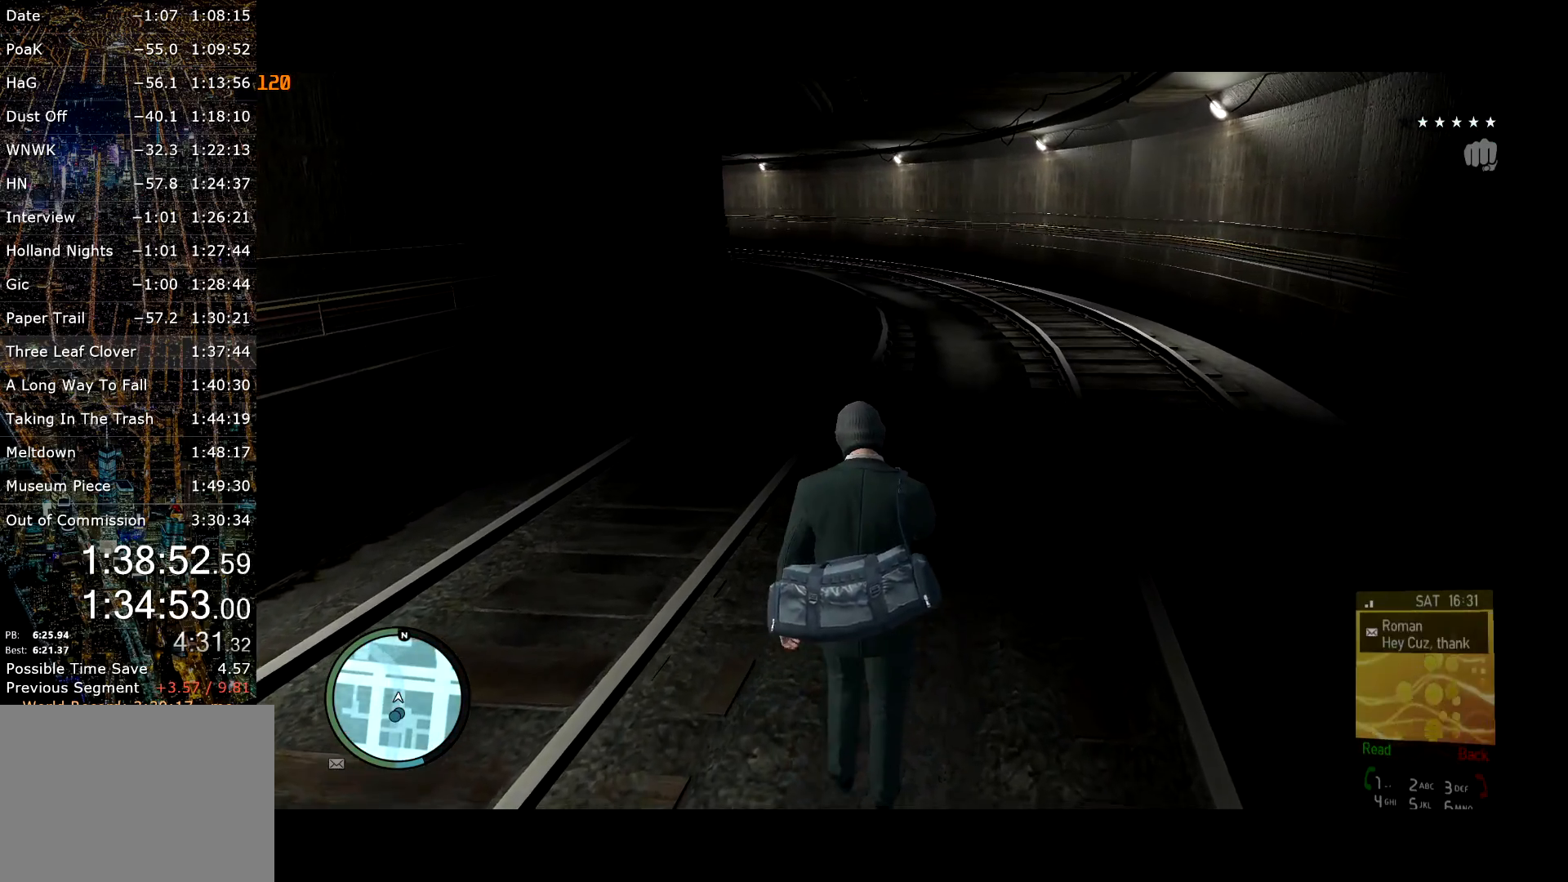
{"keys": ["w"], "mouse": [], "events": [[34, "mouse_left", "up"], [134, "mouse_left", "down"], [184, "mouse_left", "up"], [317, "mouse_wheel_up", "down"], [350, "mouse_wheel_up", "up"]]}
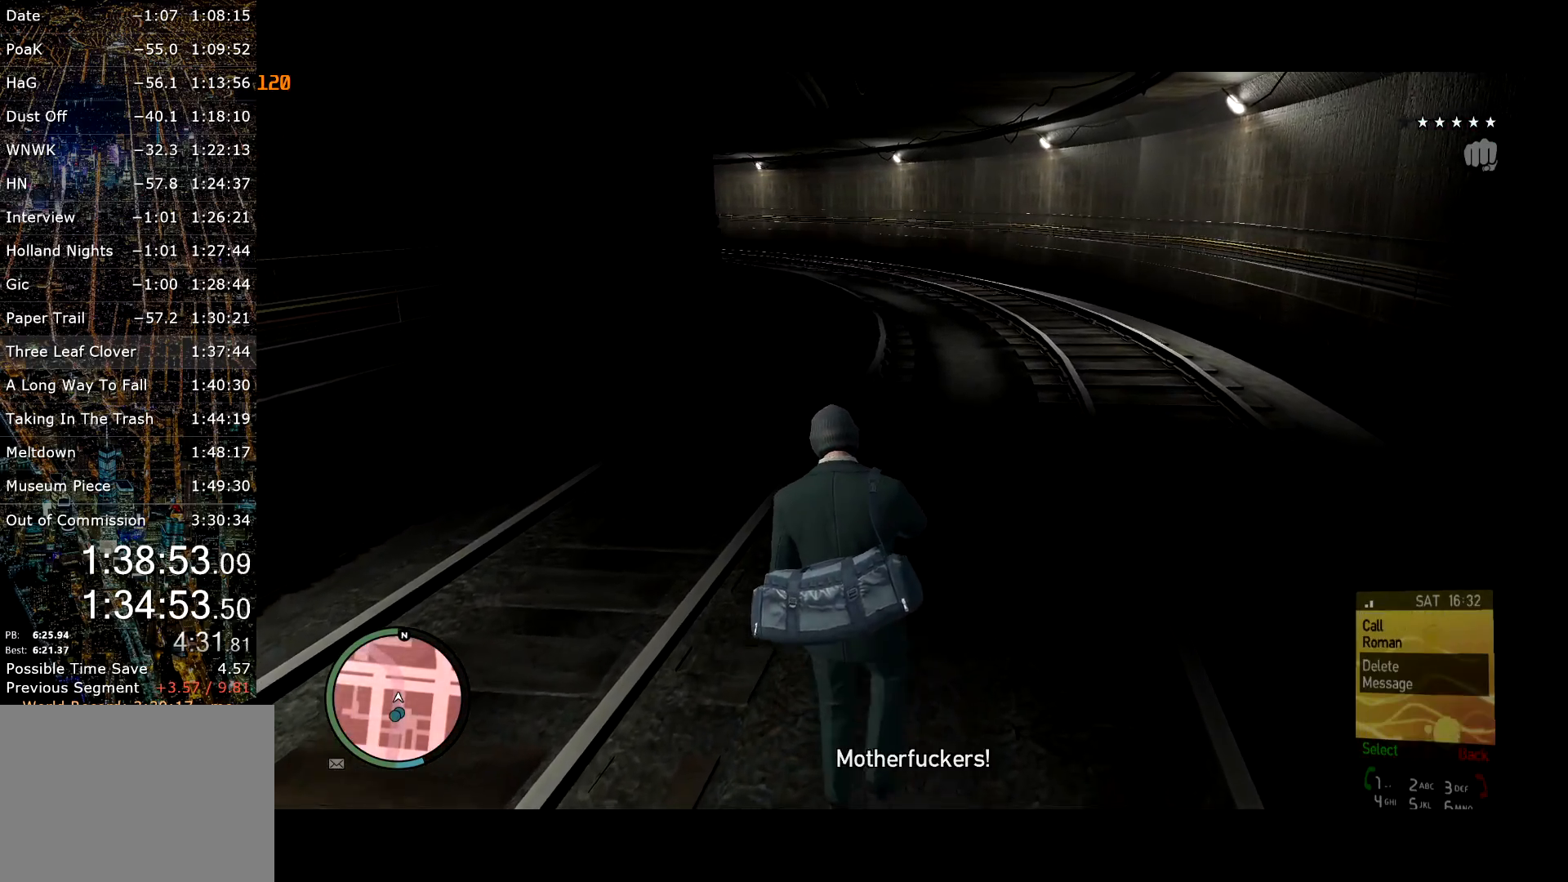
{"keys": ["w"], "mouse": [], "events": [[250, "mouse_left", "down"], [284, "mouse_left", "up"], [384, "mouse_left", "down"], [434, "mouse_left", "up"]]}
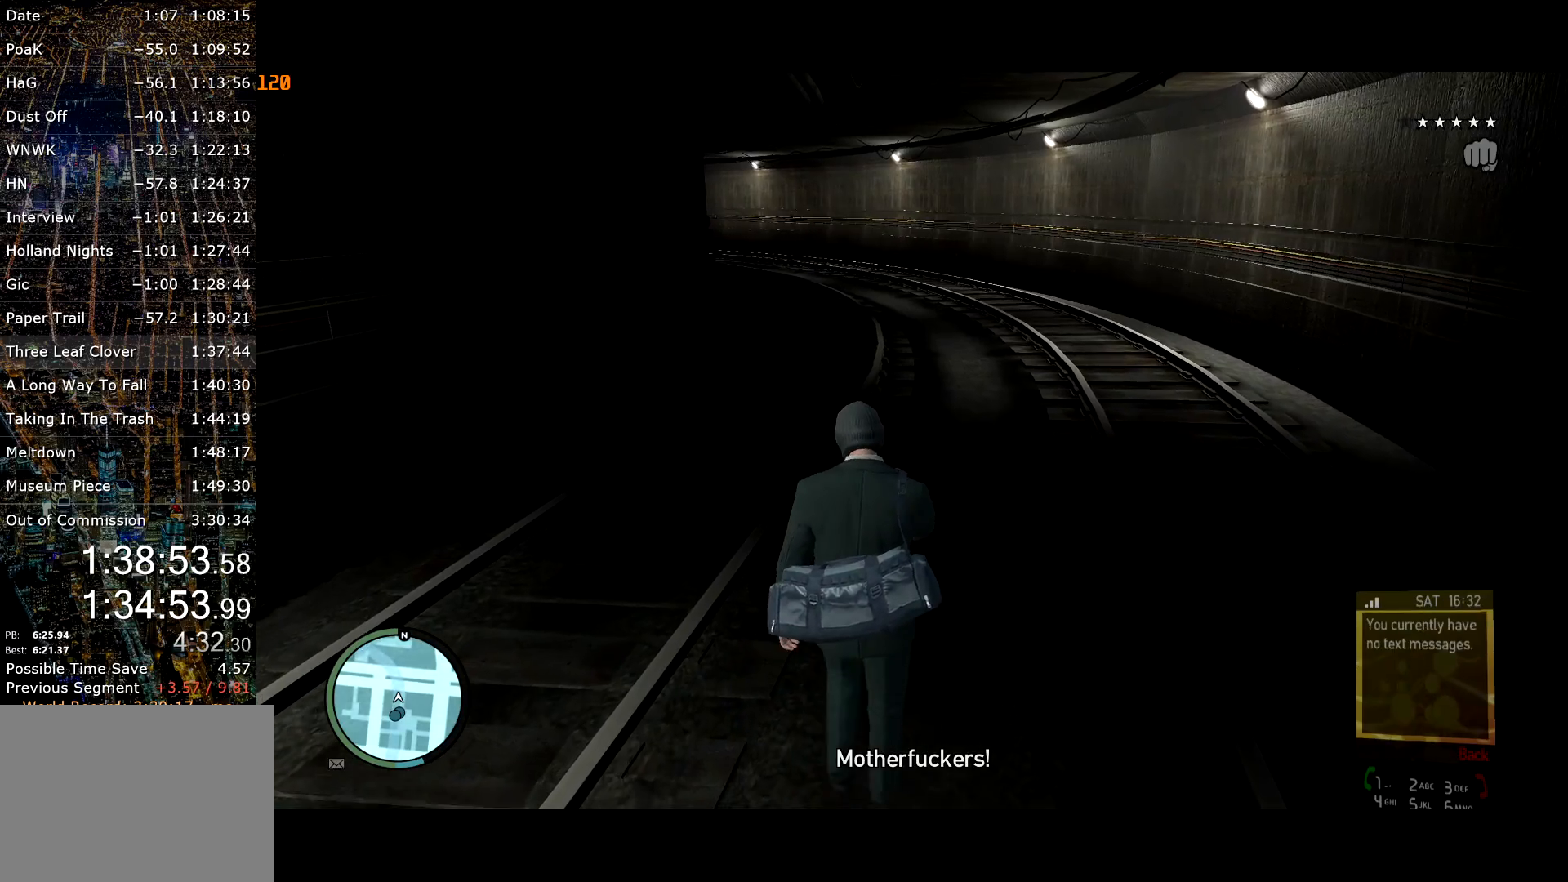
{"keys": ["shift", "w"], "mouse": [], "events": [[67, "mouse_right", "down"], [167, "mouse_right", "up"], [250, "mouse_right", "down"], [300, "mouse_right", "up"], [400, "mouse_right", "down"], [400, "shift", "down"], [434, "mouse_right", "up"]]}
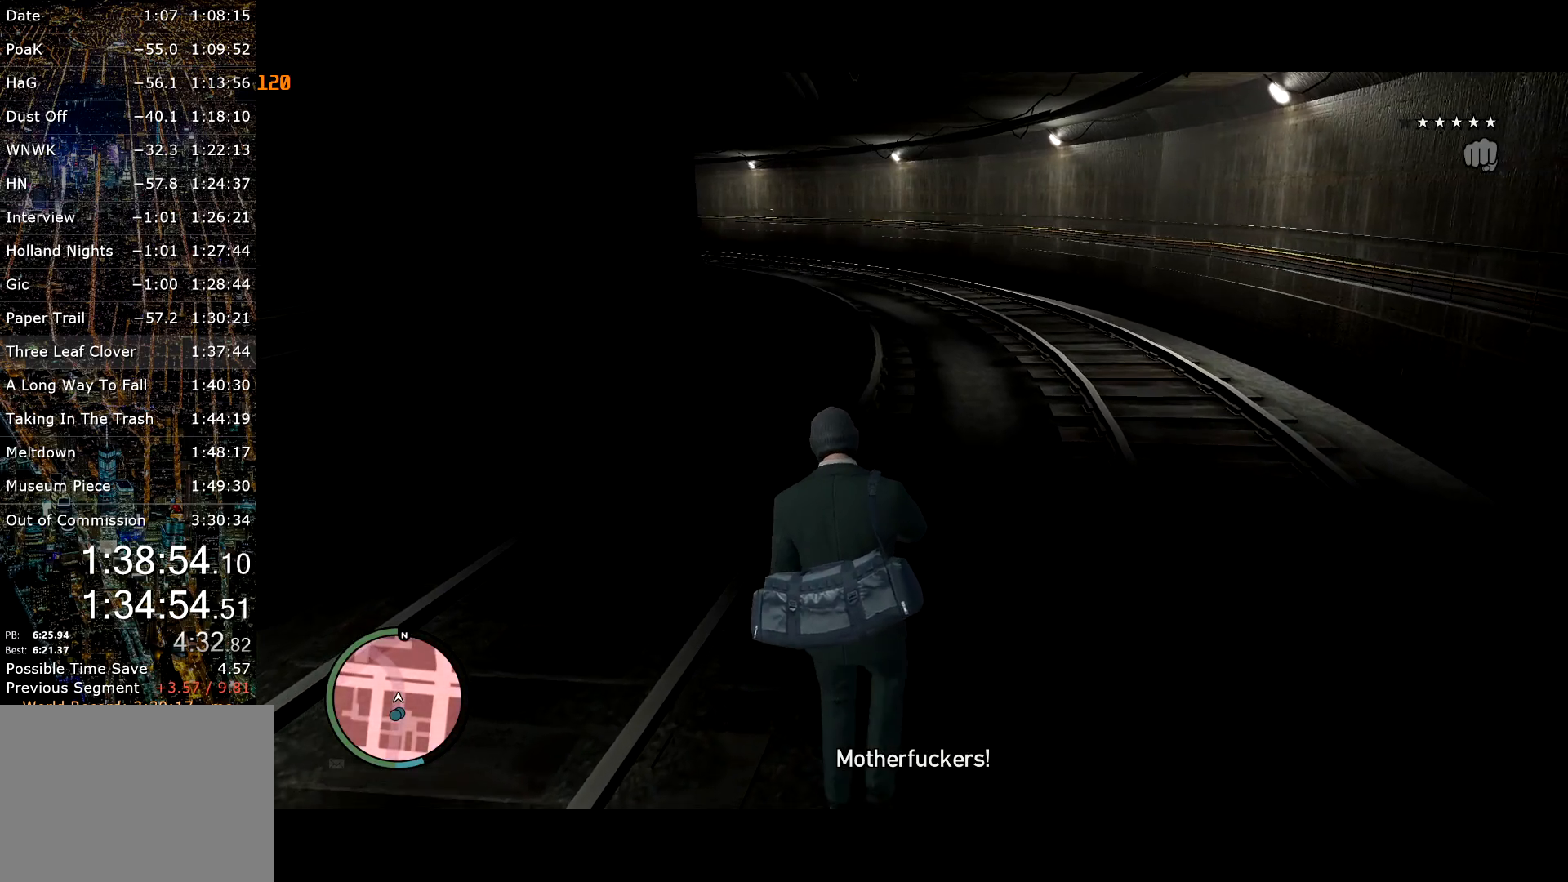
{"keys": ["a", "s"], "mouse": [], "events": [[184, "shift", "up"], [267, "a", "down"], [417, "w", "up"], [500, "s", "down"]]}
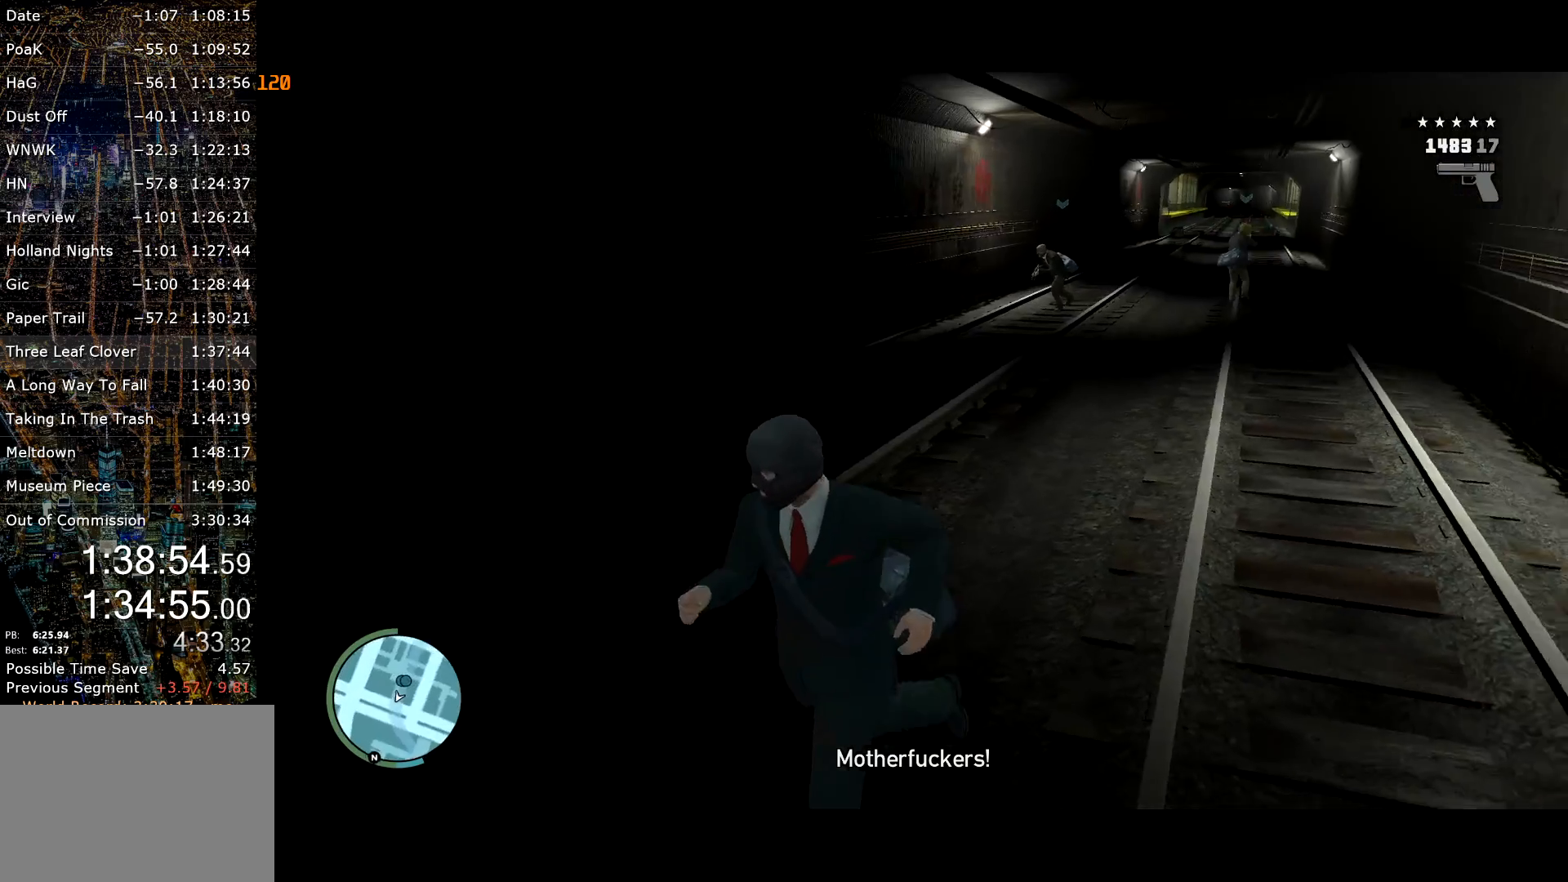
{"keys": [], "mouse": ["right"], "events": [[100, "a", "up"], [250, "mouse_right", "down"], [384, "s", "up"]]}
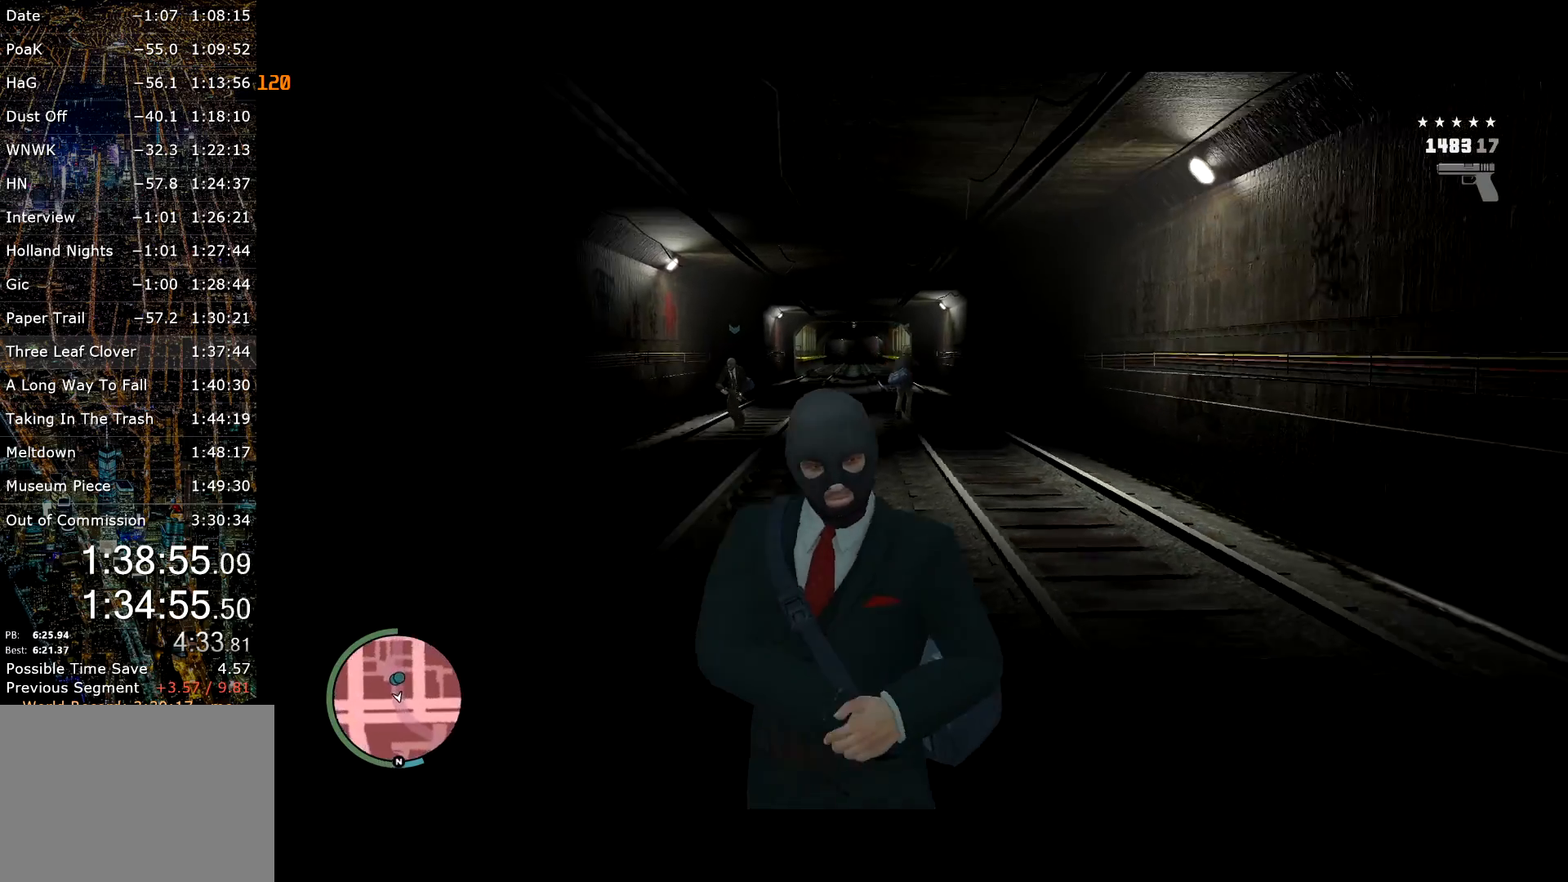
{"keys": ["shift", "w"], "mouse": ["right"], "events": [[17, "w", "down"], [117, "shift", "down"]]}
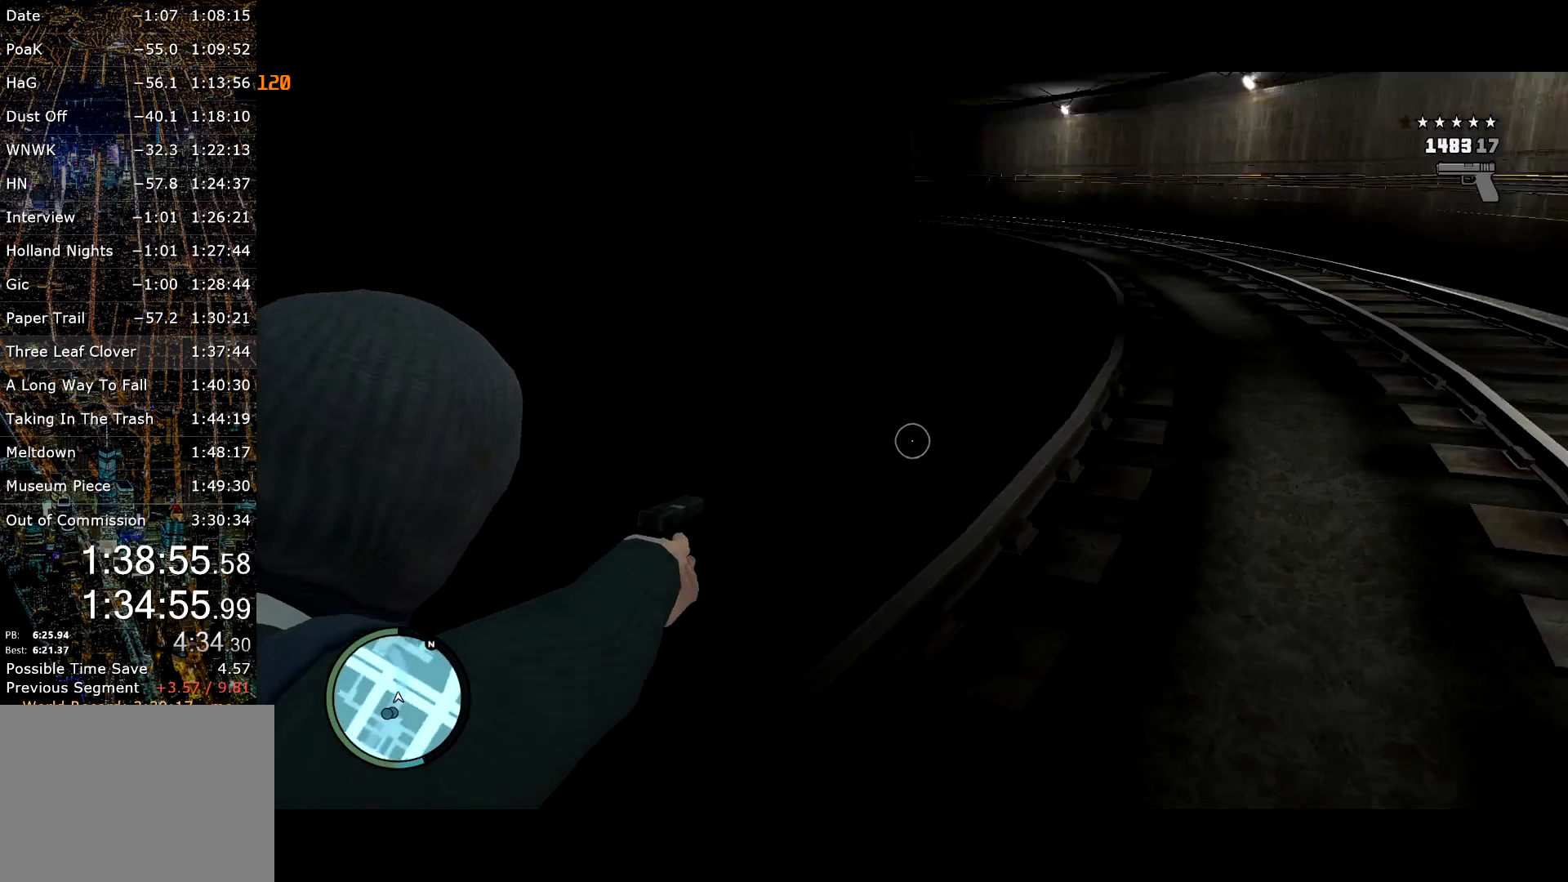
{"keys": ["shift", "w"], "mouse": [], "events": [[184, "mouse_right", "up"]]}
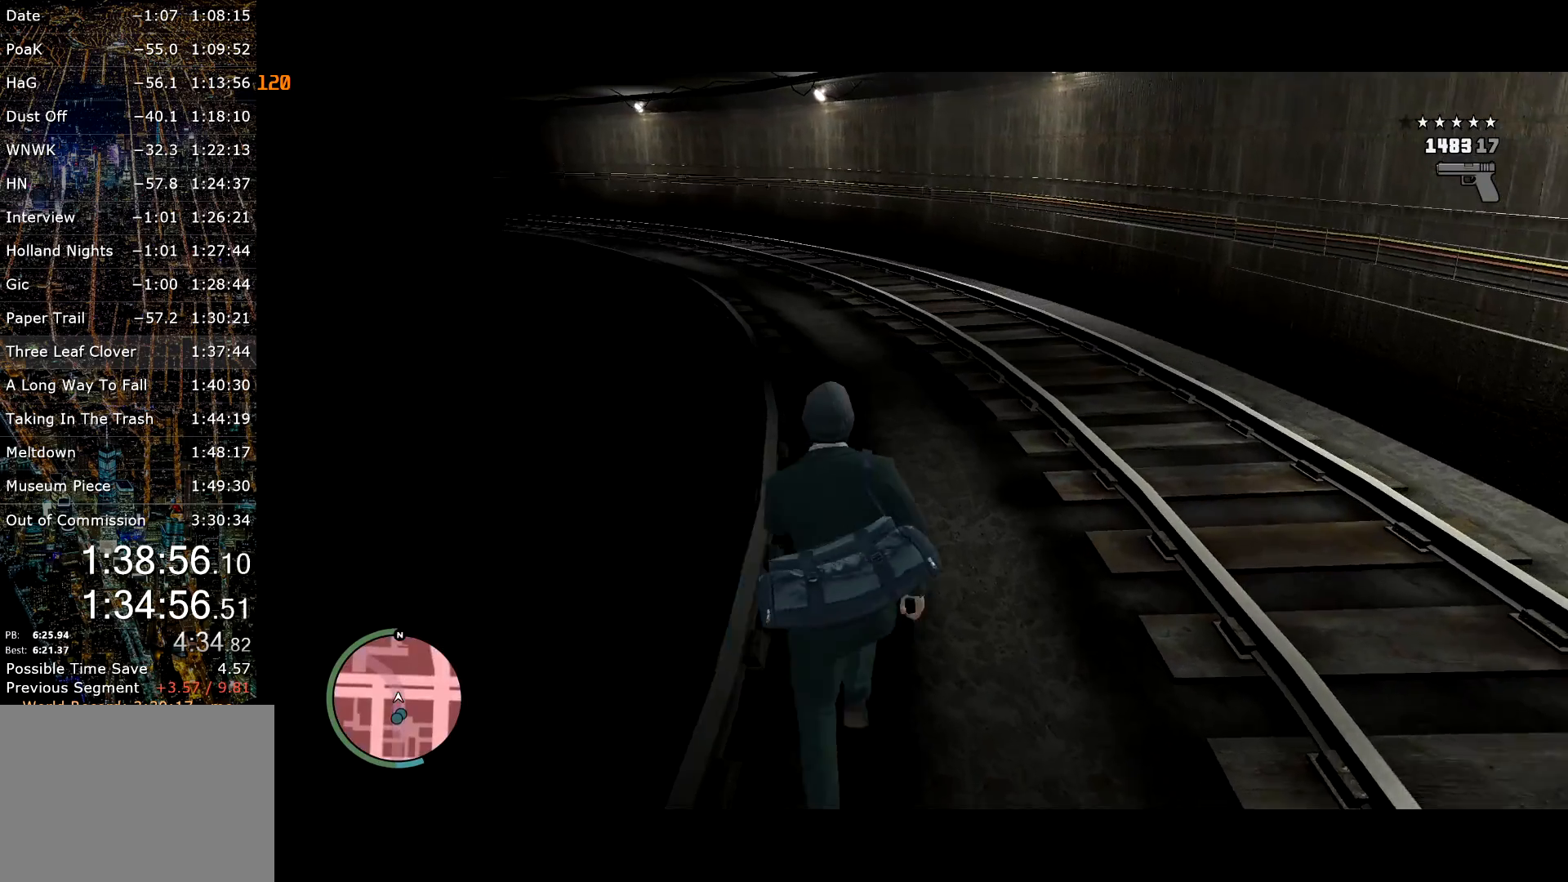
{"keys": ["w"], "mouse": [], "events": [[100, "shift", "up"]]}
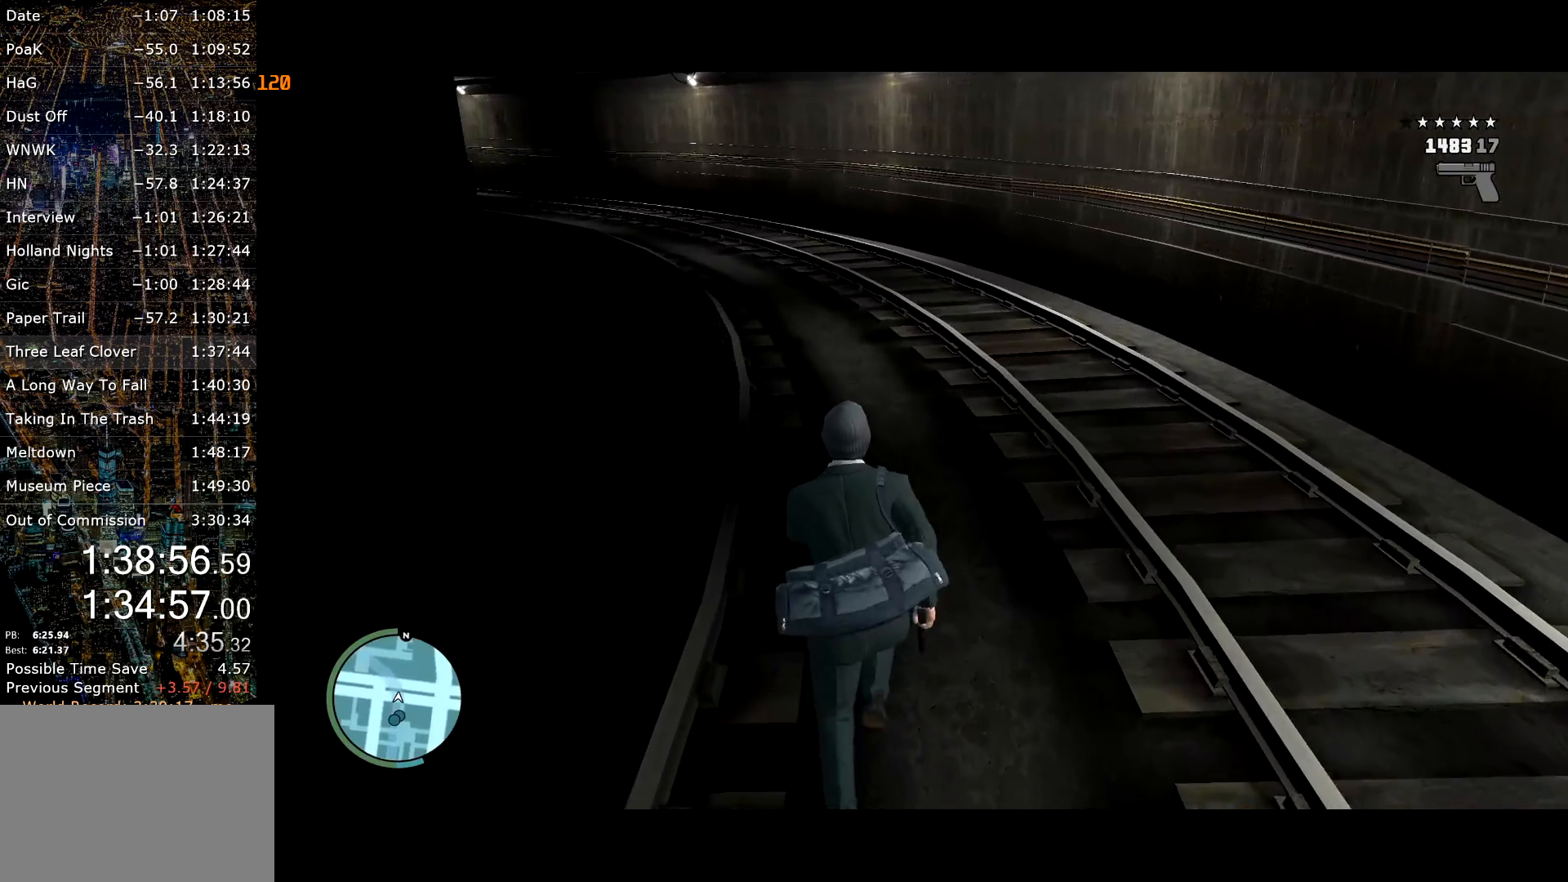
{"keys": ["shift", "w"], "mouse": ["right"], "events": [[67, "mouse_right", "down"], [167, "shift", "down"], [267, "shift", "up"], [450, "shift", "down"]]}
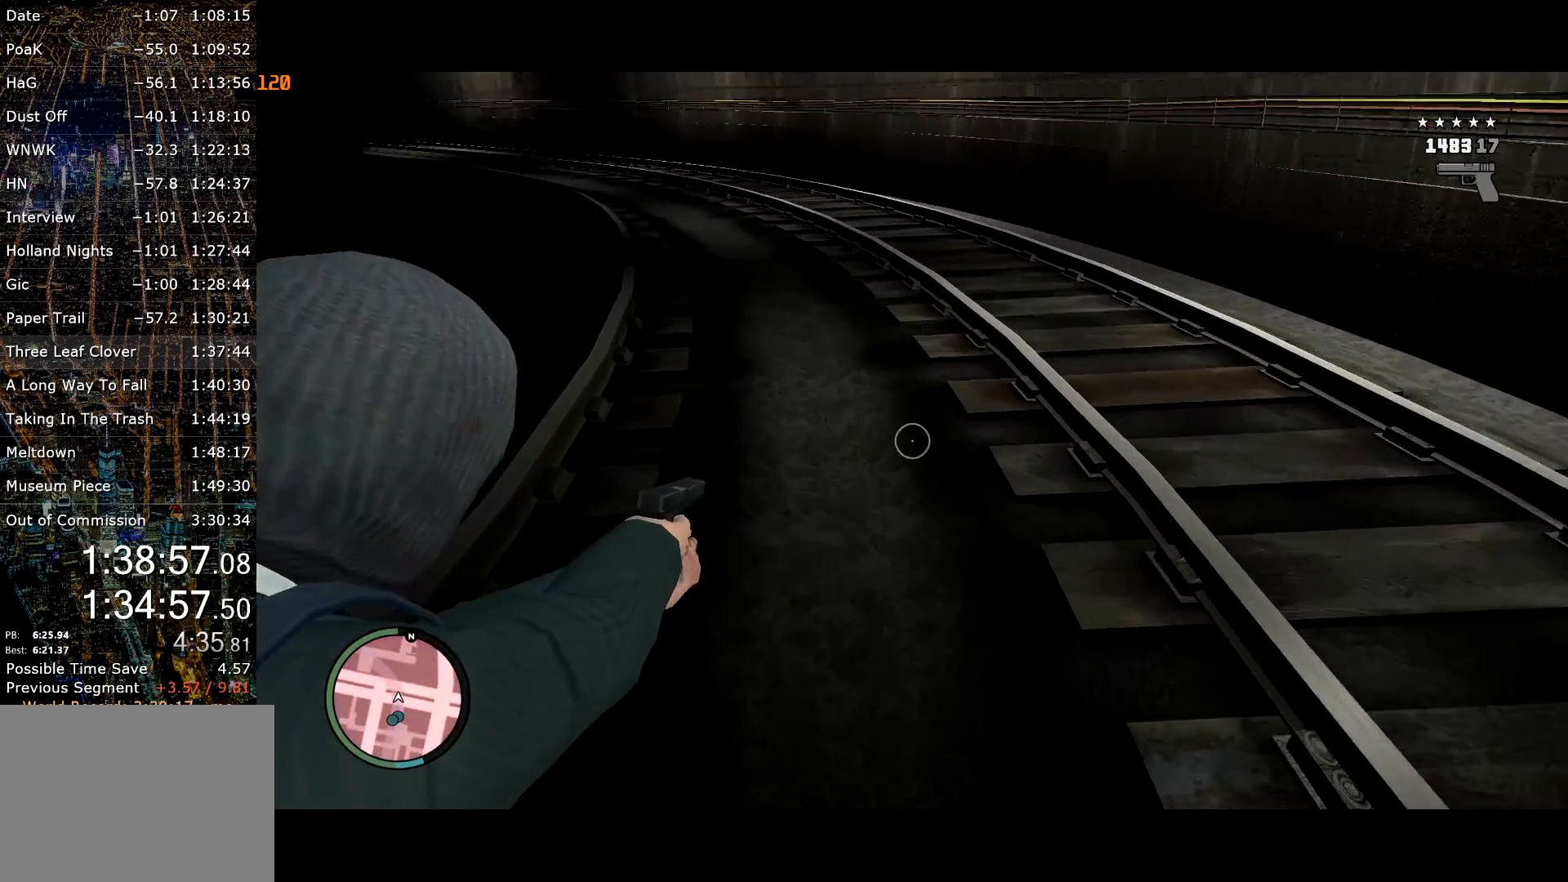
{"keys": ["shift", "w"], "mouse": ["right"], "events": []}
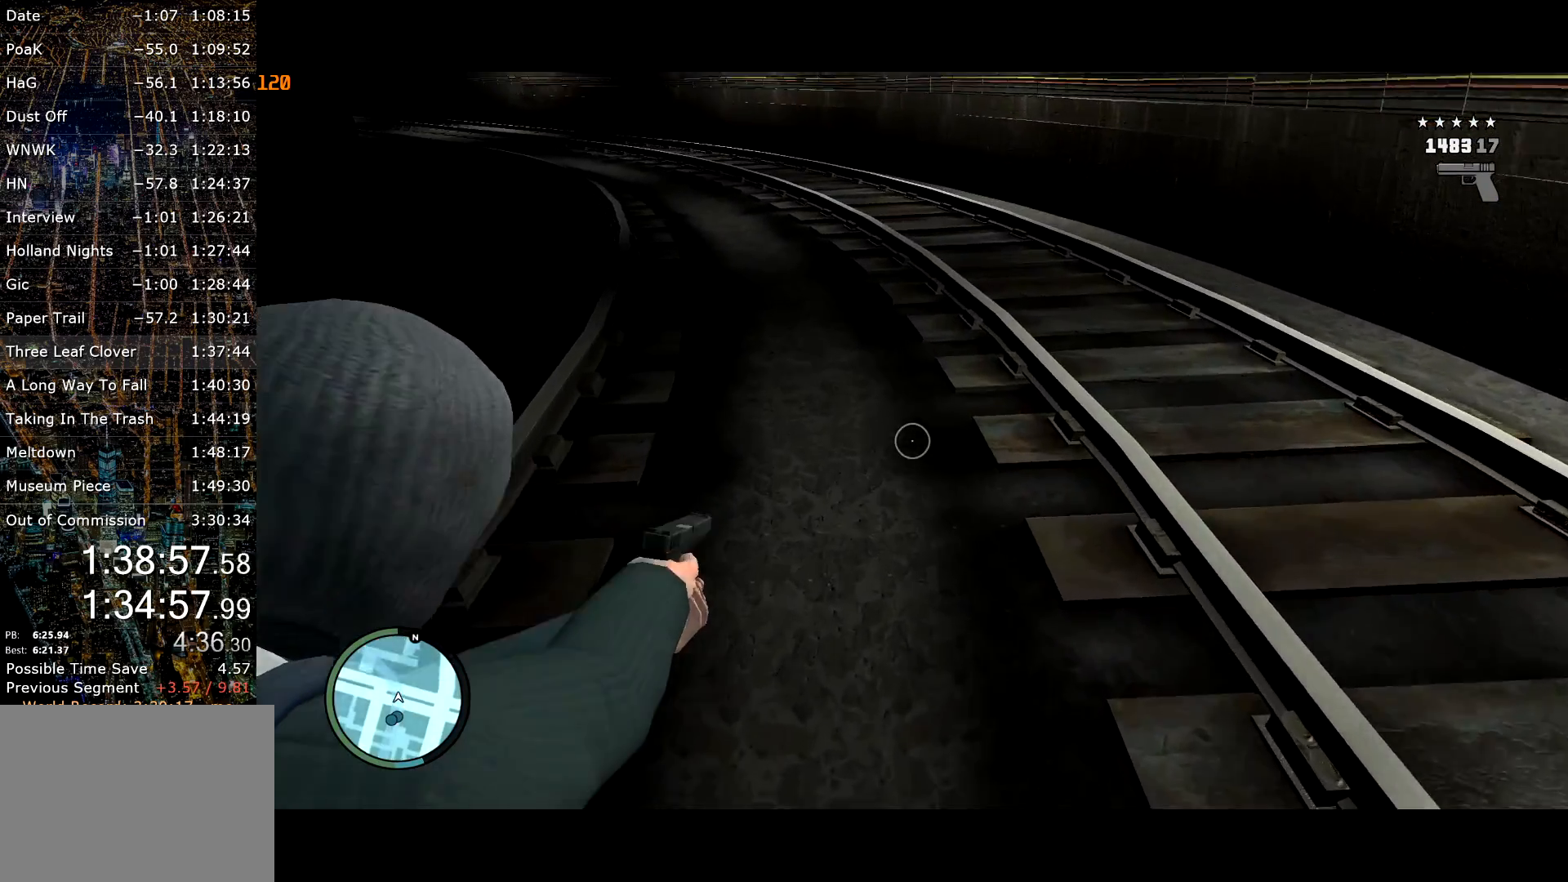
{"keys": ["shift", "w"], "mouse": ["right"], "events": []}
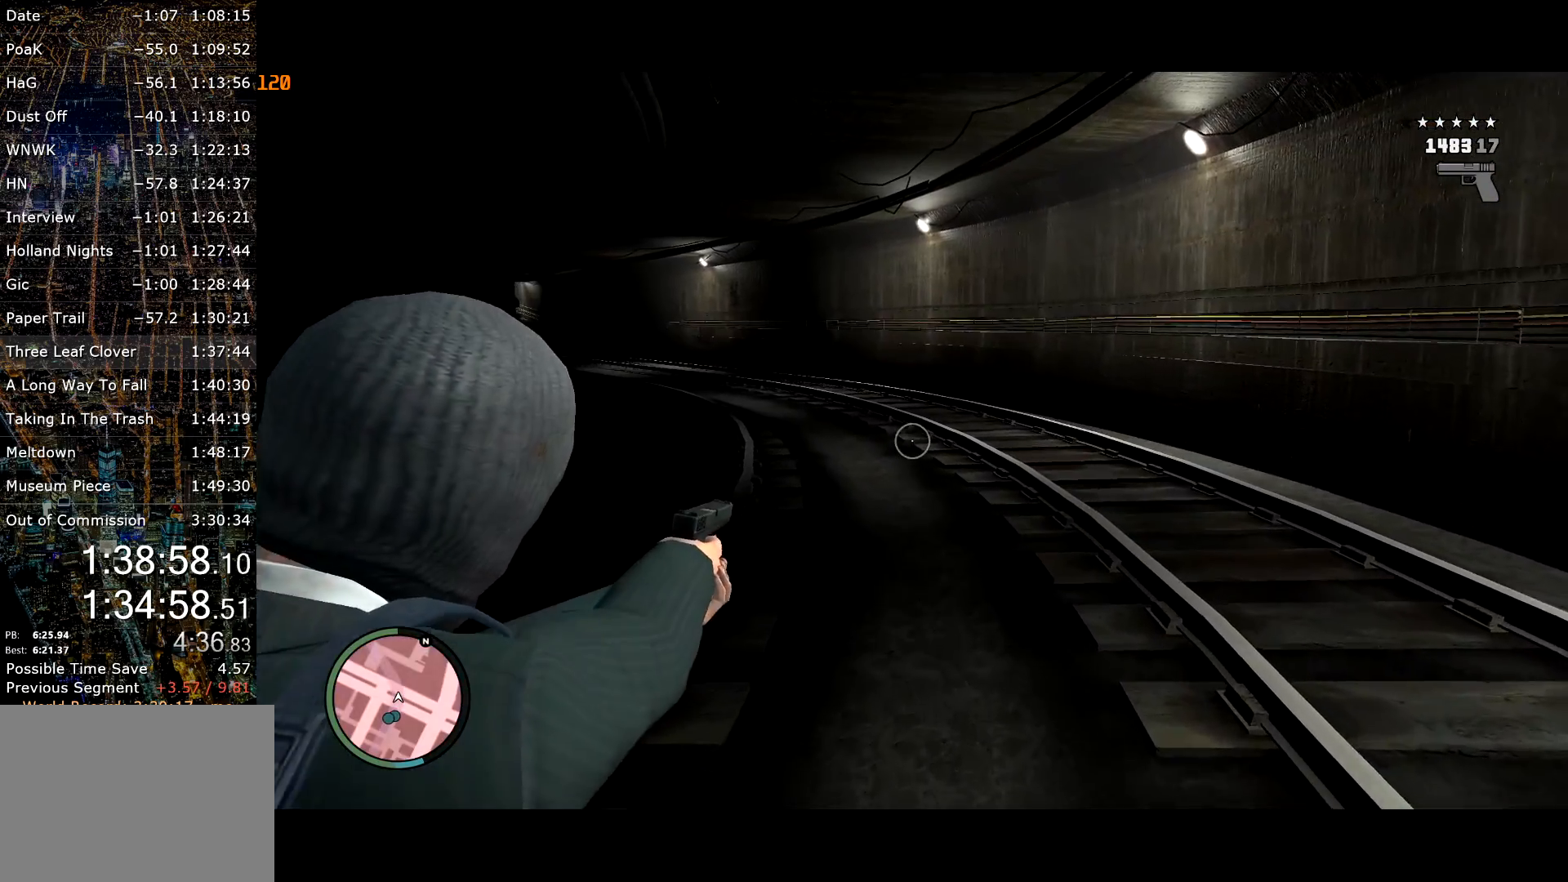
{"keys": ["shift", "w"], "mouse": ["right"], "events": [[217, "d", "down"], [450, "d", "up"]]}
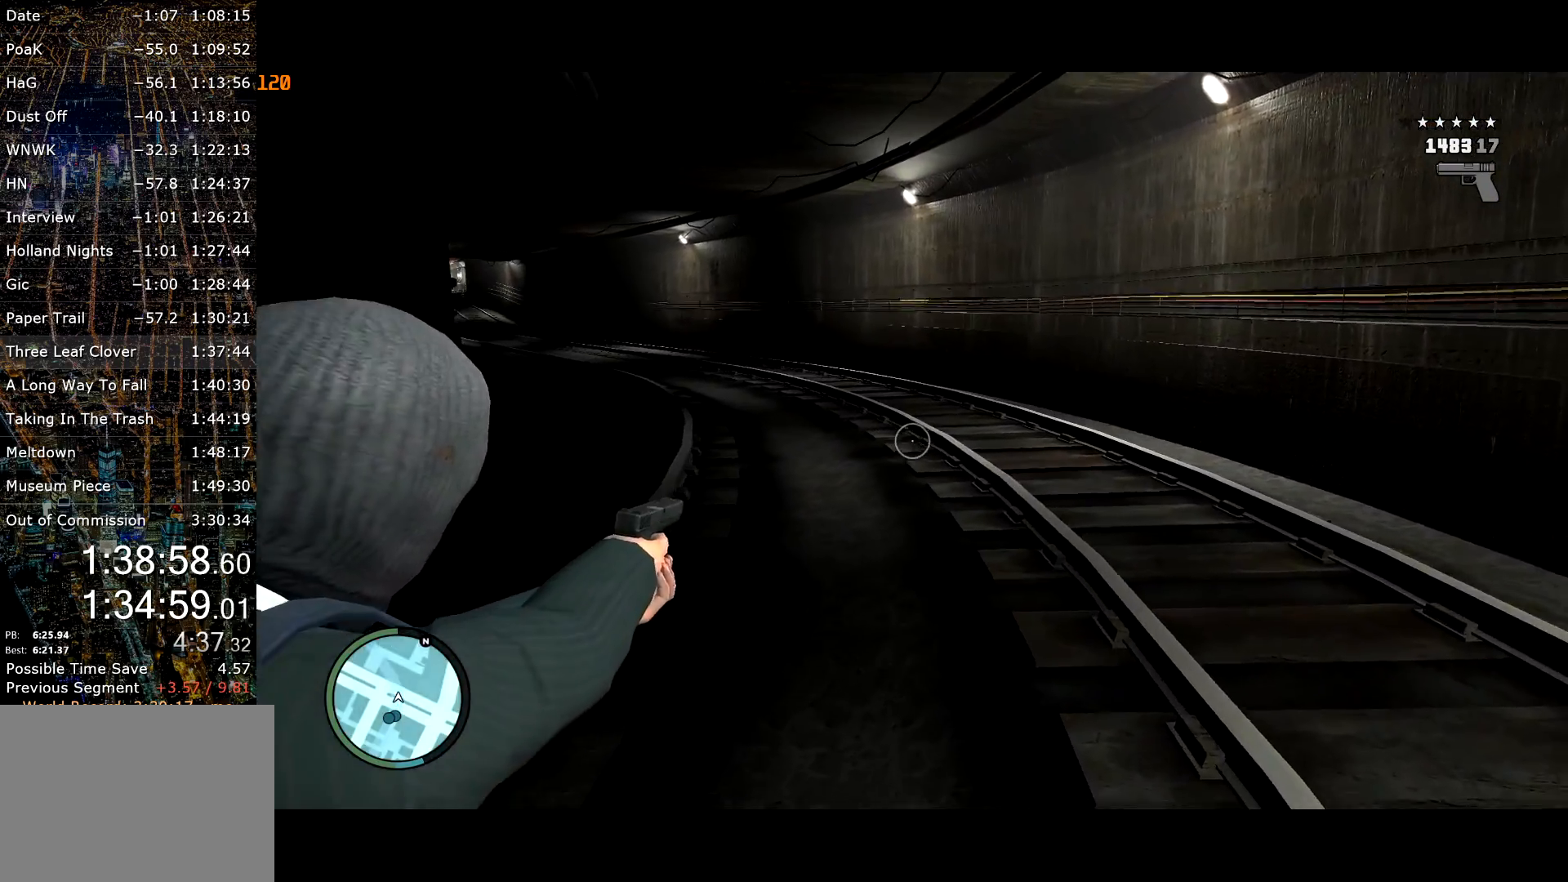
{"keys": ["d", "shift", "w"], "mouse": ["right"], "events": [[317, "d", "down"]]}
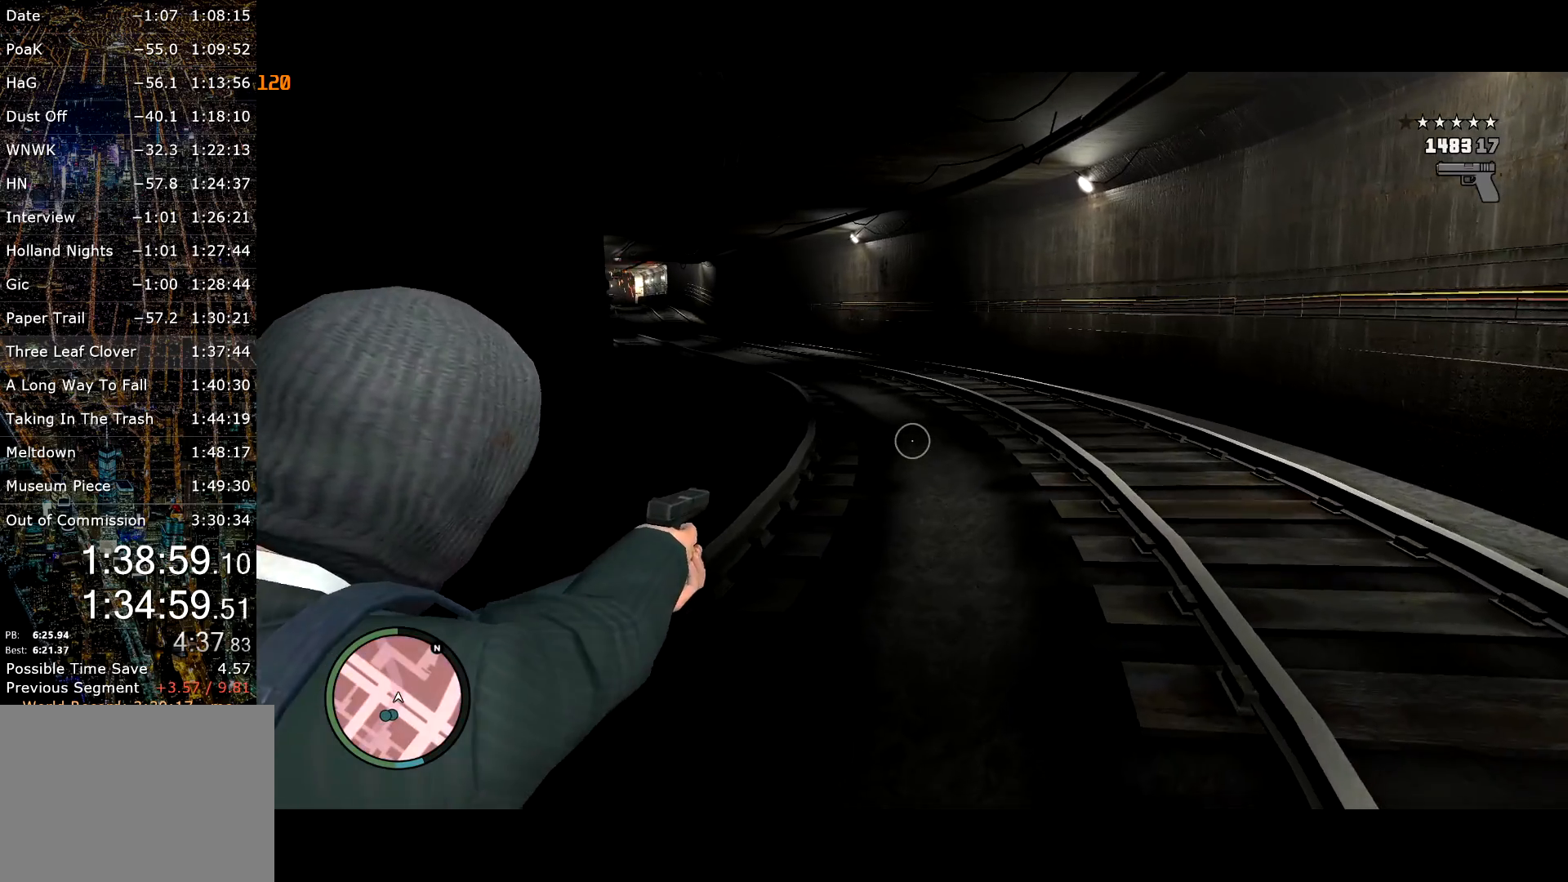
{"keys": ["shift", "w"], "mouse": ["right"], "events": [[50, "d", "up"]]}
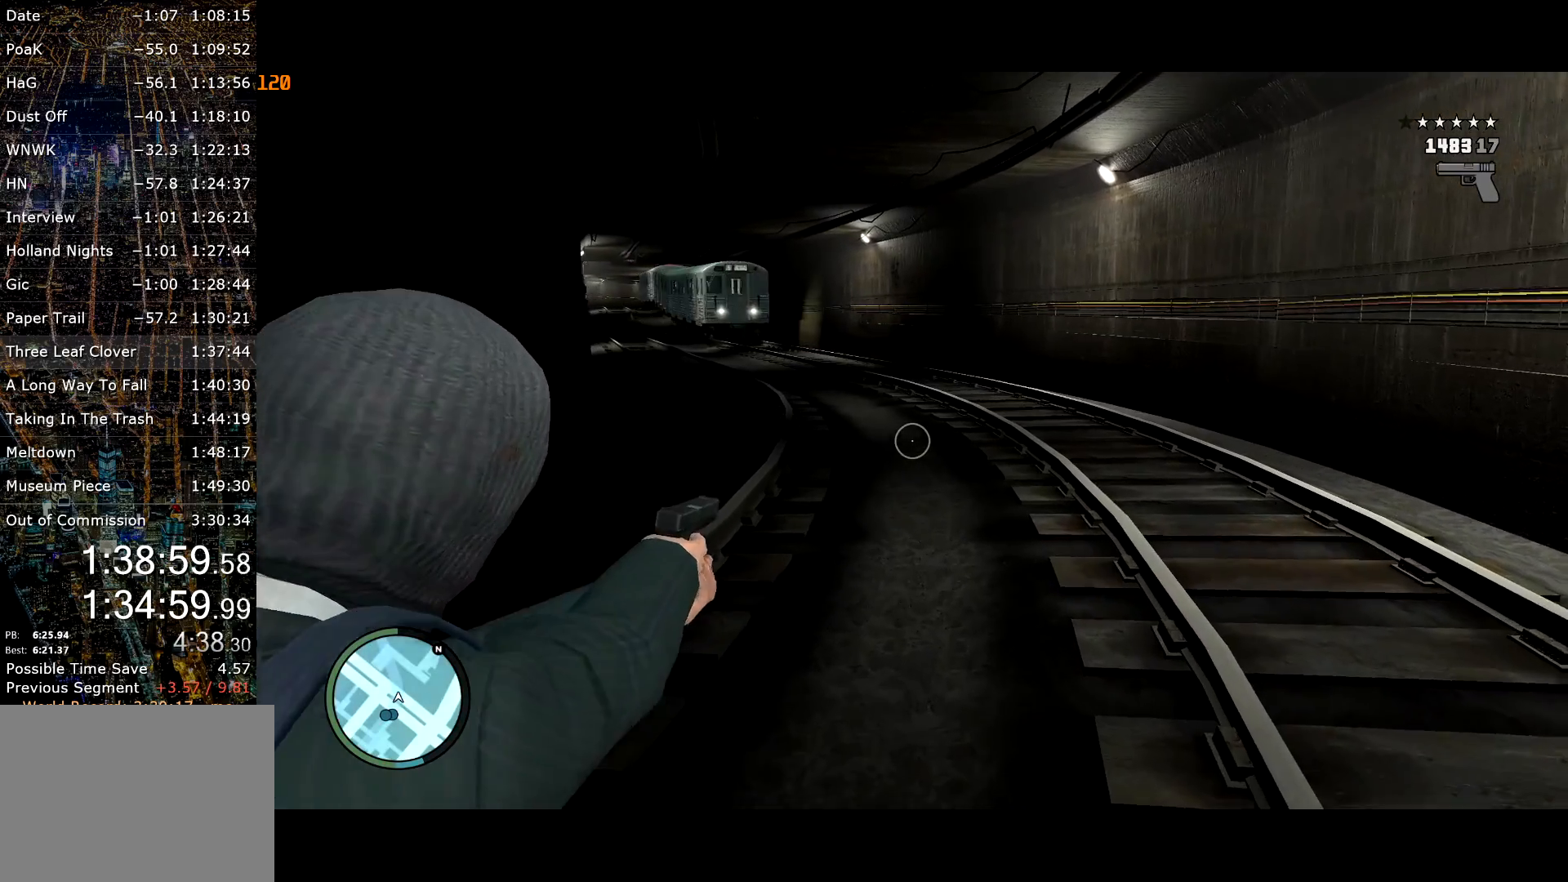
{"keys": ["d", "shift", "w"], "mouse": ["right"], "events": [[17, "w", "up"], [400, "w", "down"], [500, "d", "down"]]}
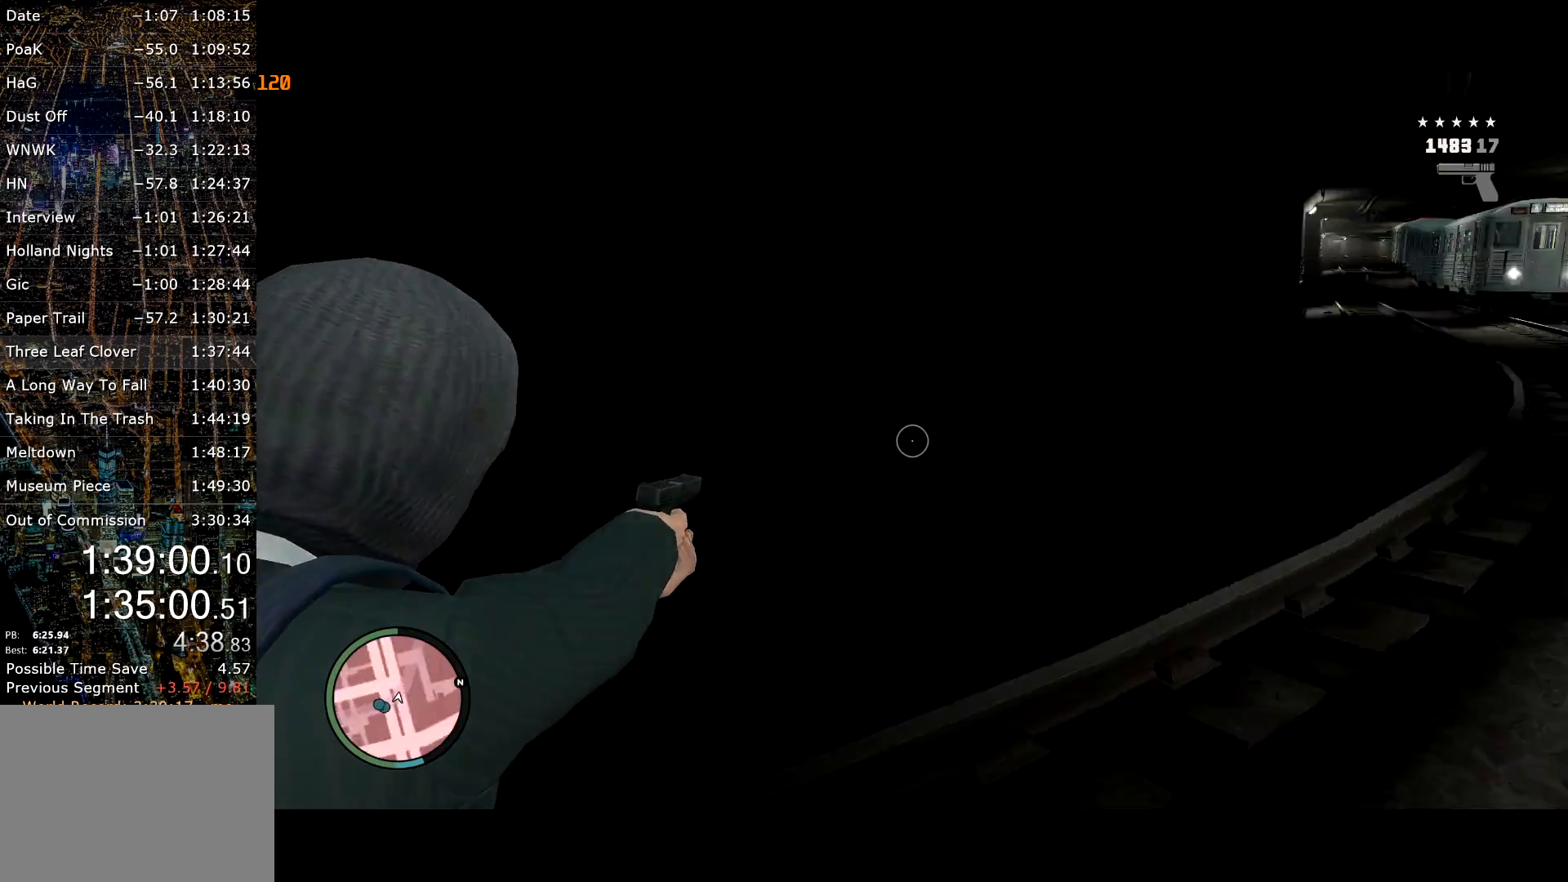
{"keys": ["d", "shift", "w"], "mouse": ["right"], "events": [[50, "w", "up"], [367, "d", "up"], [367, "w", "down"], [467, "d", "down"]]}
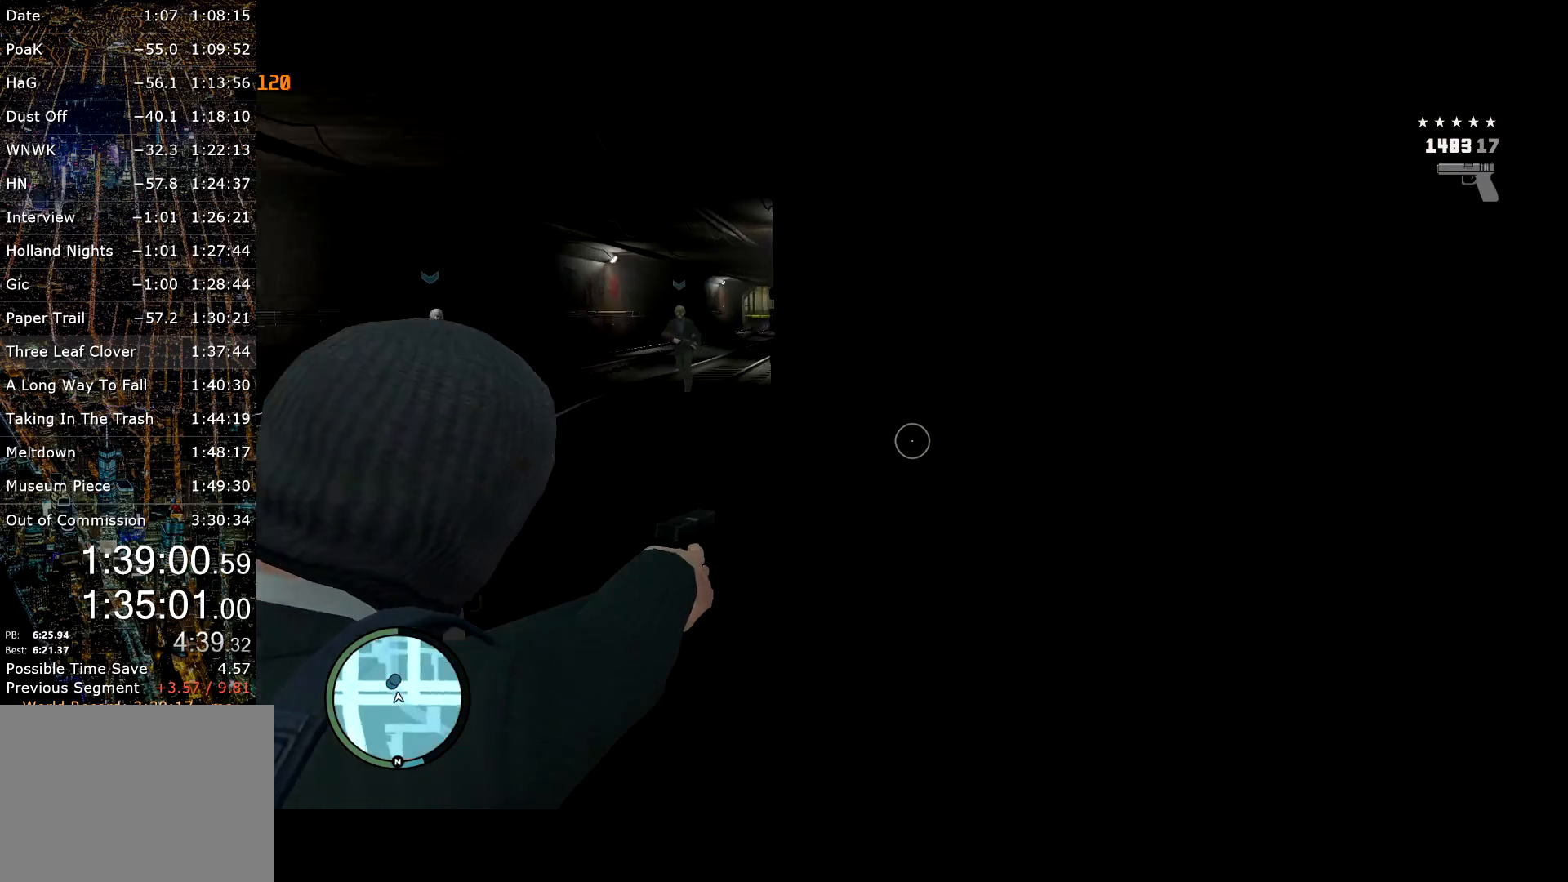
{"keys": ["shift", "w"], "mouse": [], "events": [[100, "d", "up"], [284, "mouse_right", "up"]]}
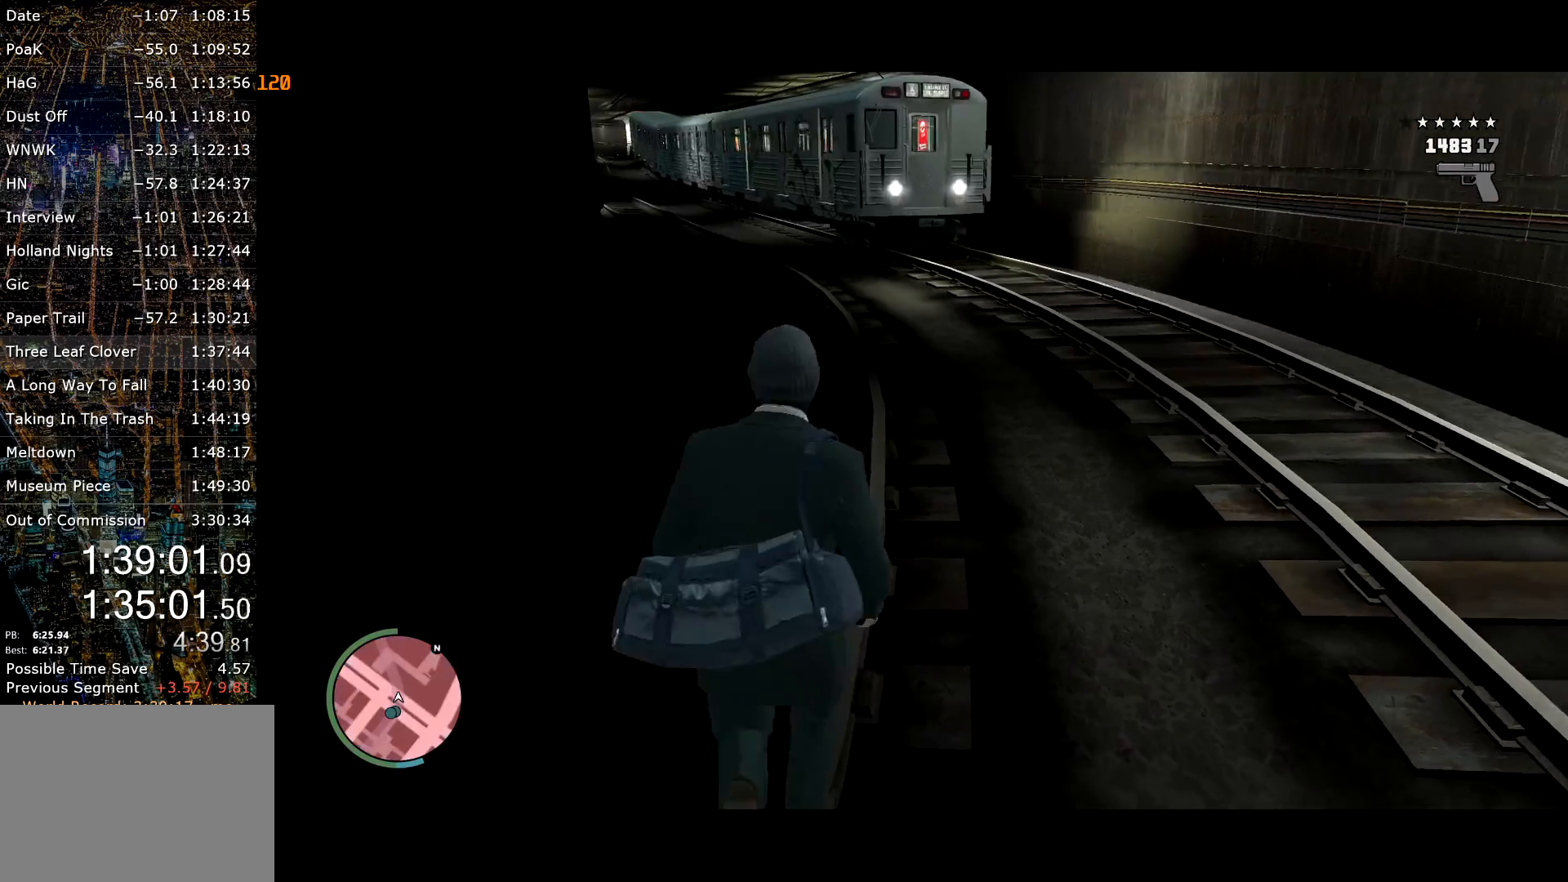
{"keys": ["shift", "w"], "mouse": [], "events": []}
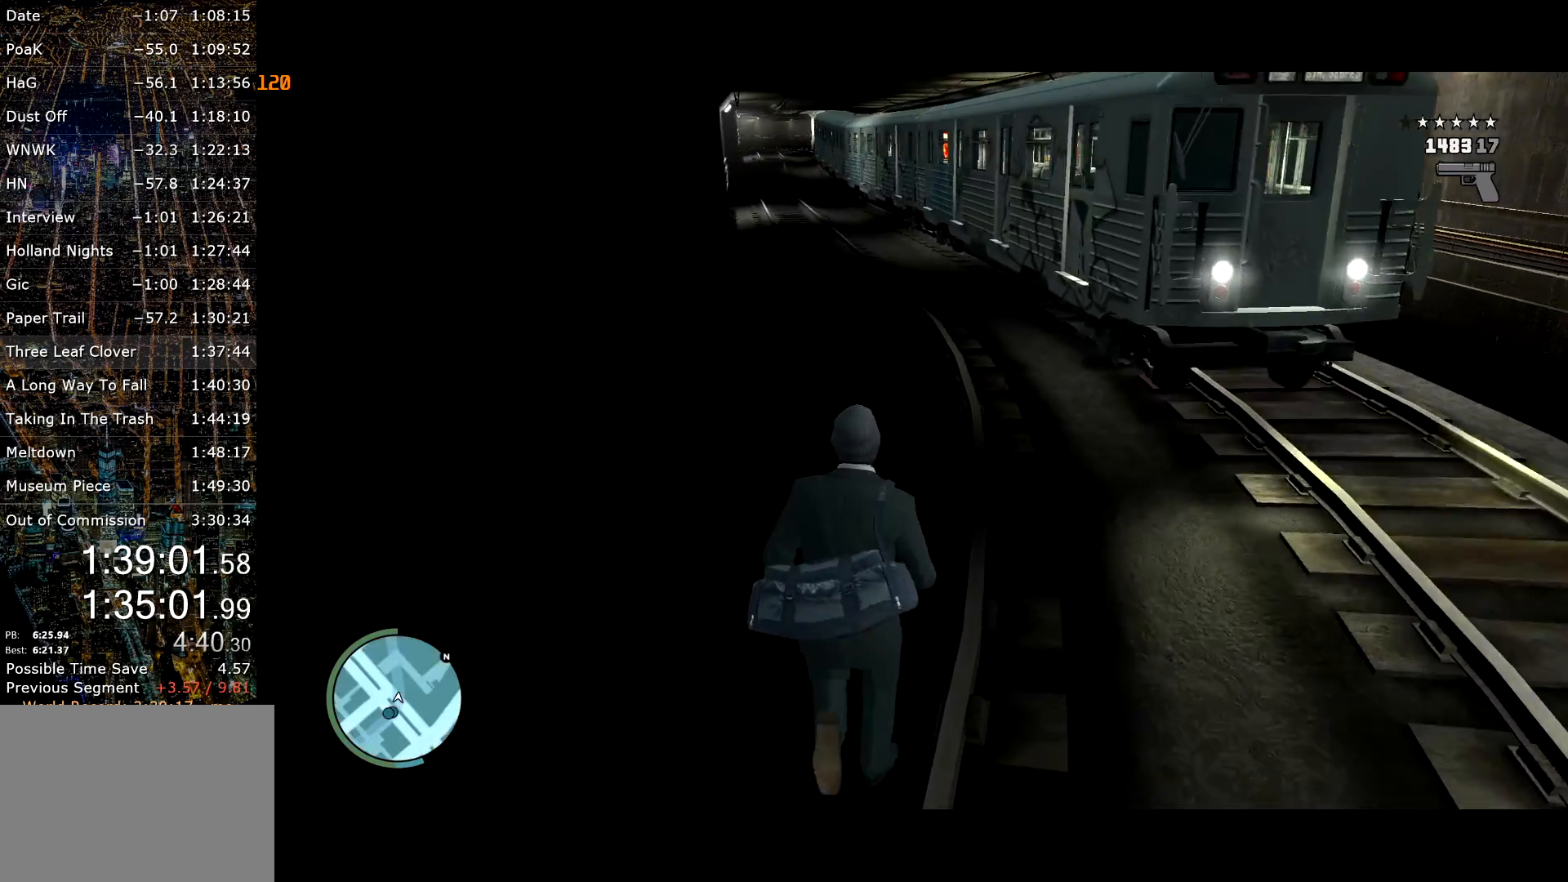
{"keys": ["shift", "w"], "mouse": [], "events": [[367, "r", "down"], [467, "r", "up"]]}
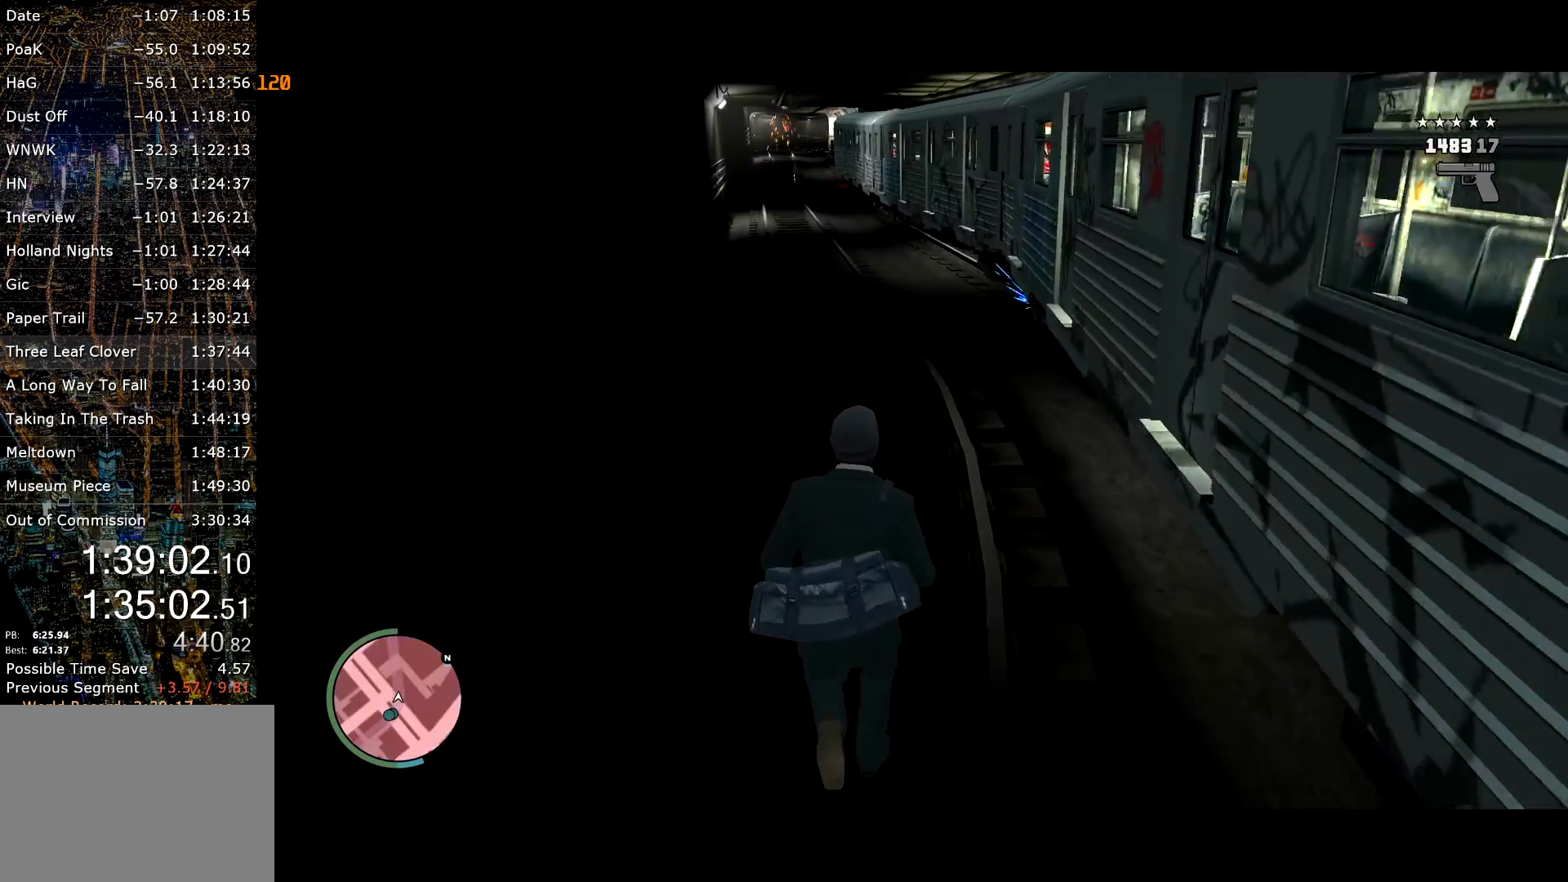
{"keys": ["shift", "w"], "mouse": [], "events": [[284, "mouse_right", "down"], [384, "mouse_right", "up"]]}
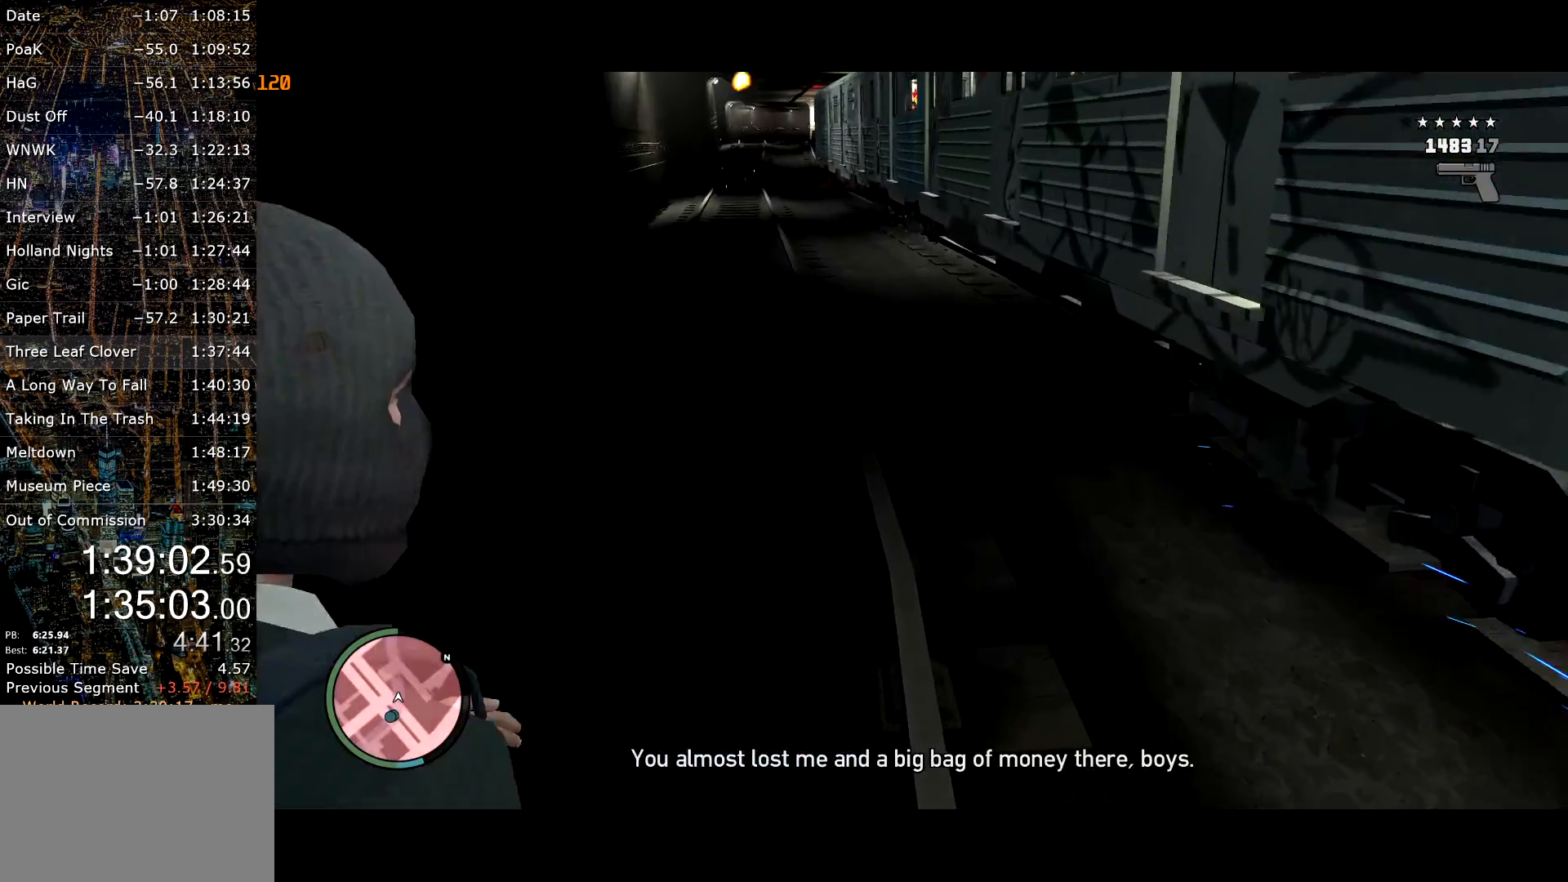
{"keys": ["shift", "w"], "mouse": [], "events": []}
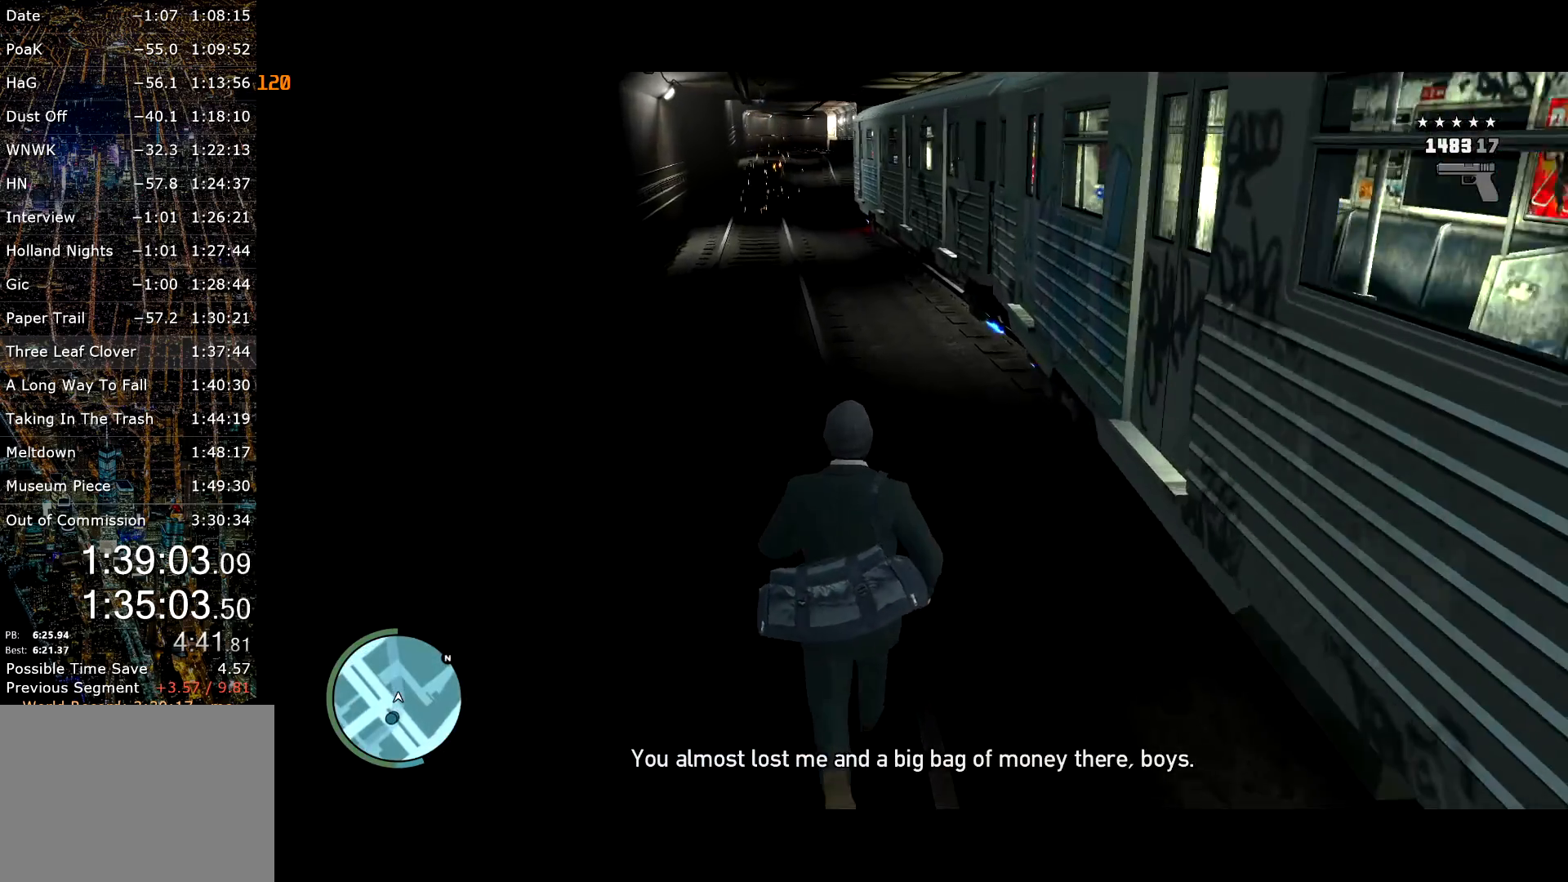
{"keys": ["shift", "w"], "mouse": [], "events": []}